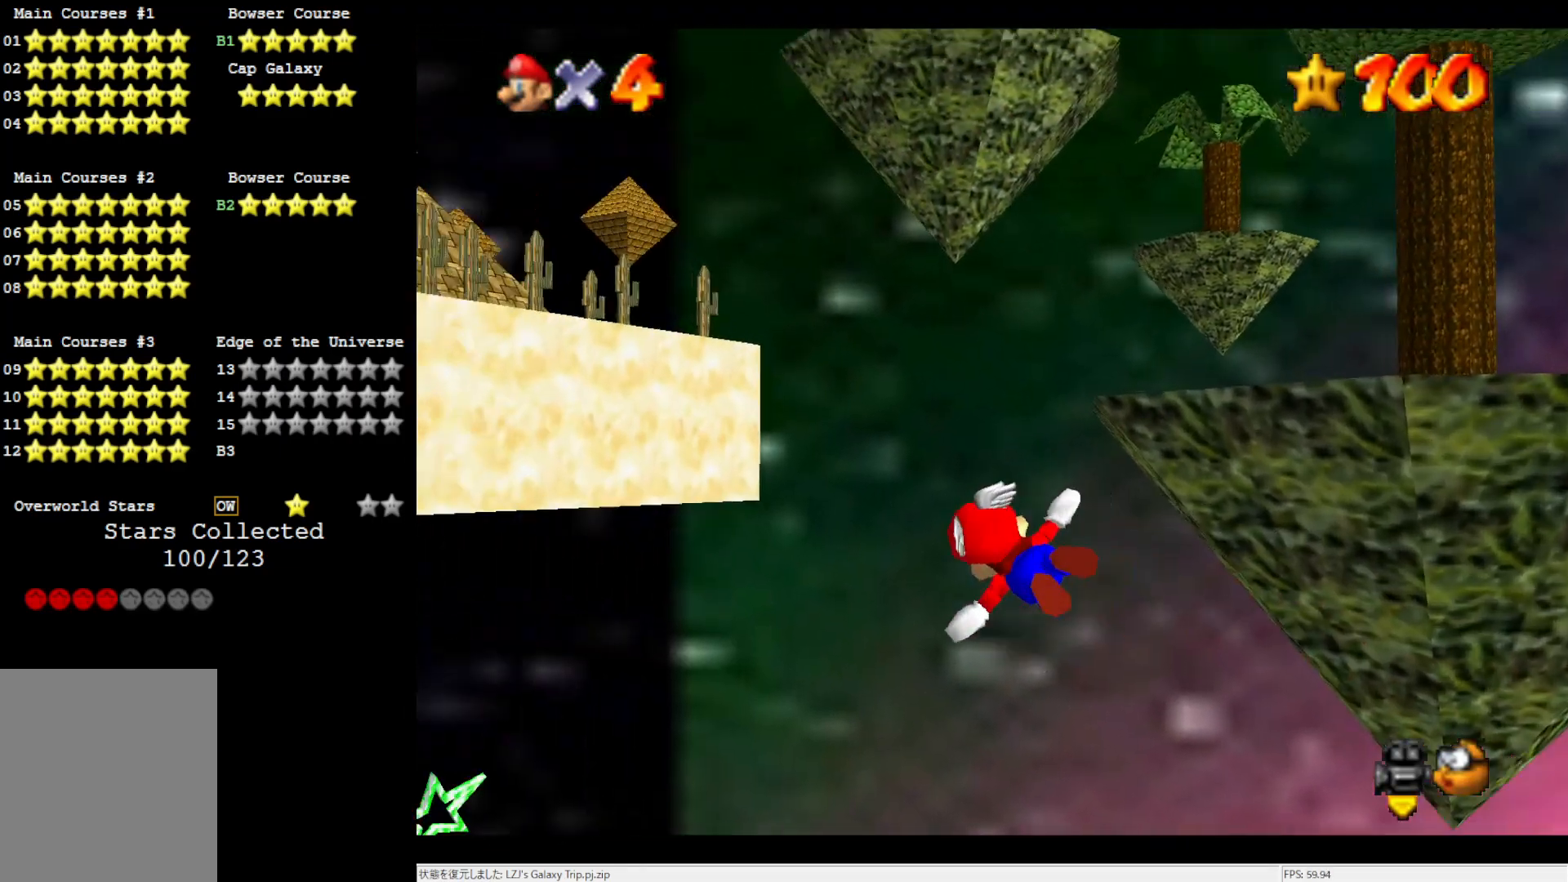
Gameplay with a controller (Nintendo layout); each line is a JSON object with the inputs held at the frame after it. "events" lists button and stick changes between this image and that frame as [ms after this image, input, new state], when the widget could be followed in between. Not read: L3 R3.
{"buttons": [], "left_stick": "up-left", "events": [[483, "left_stick", "up-left"]]}
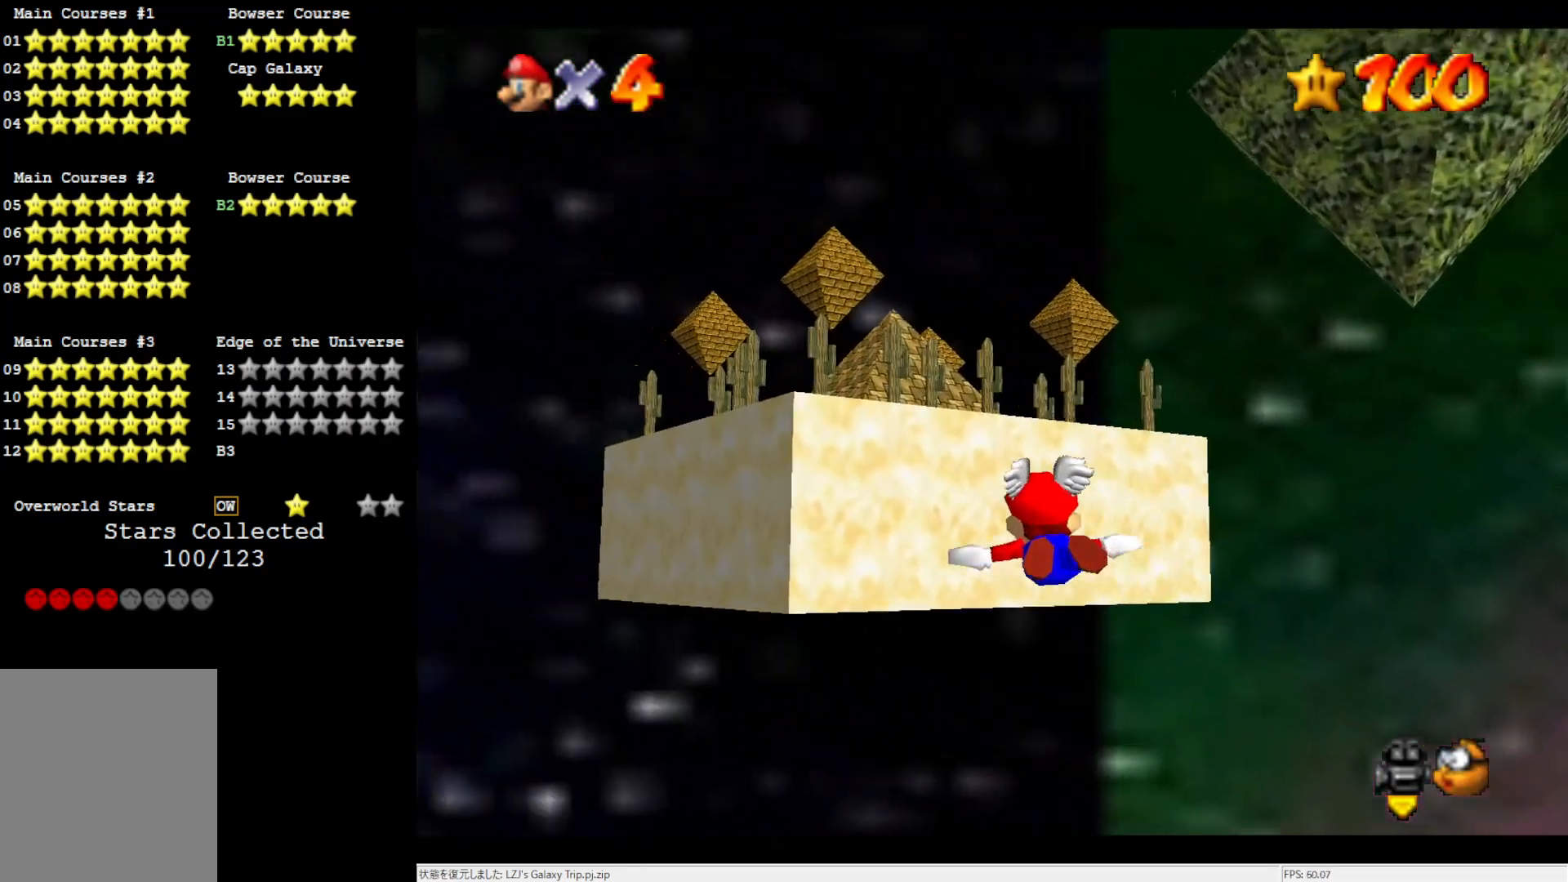
{"buttons": [], "left_stick": "up-left", "events": []}
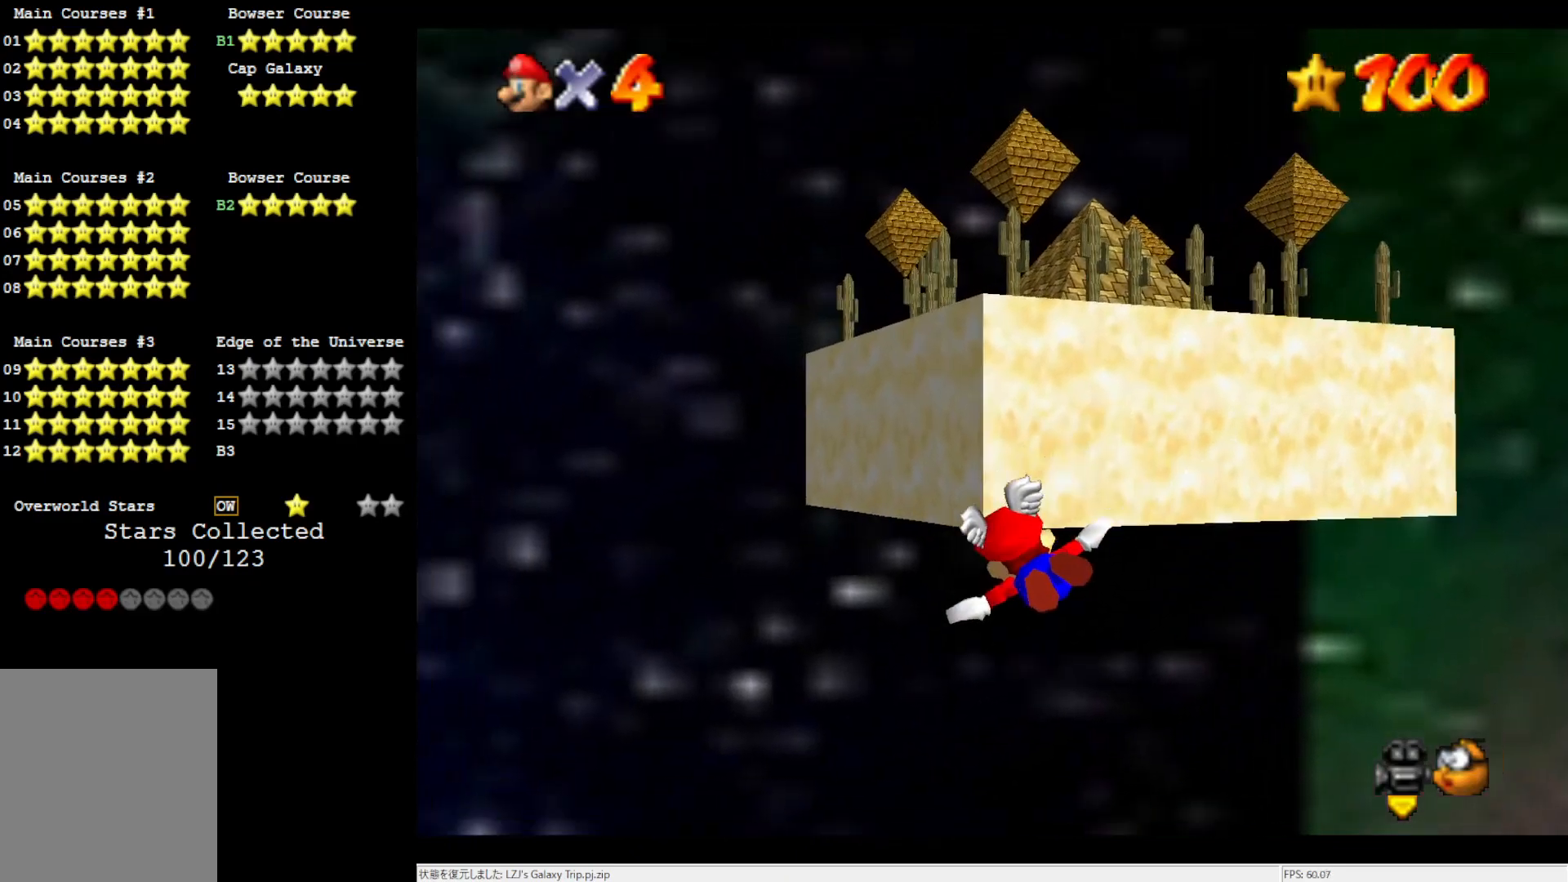
{"buttons": [], "left_stick": "center", "events": [[317, "left_stick", "center"]]}
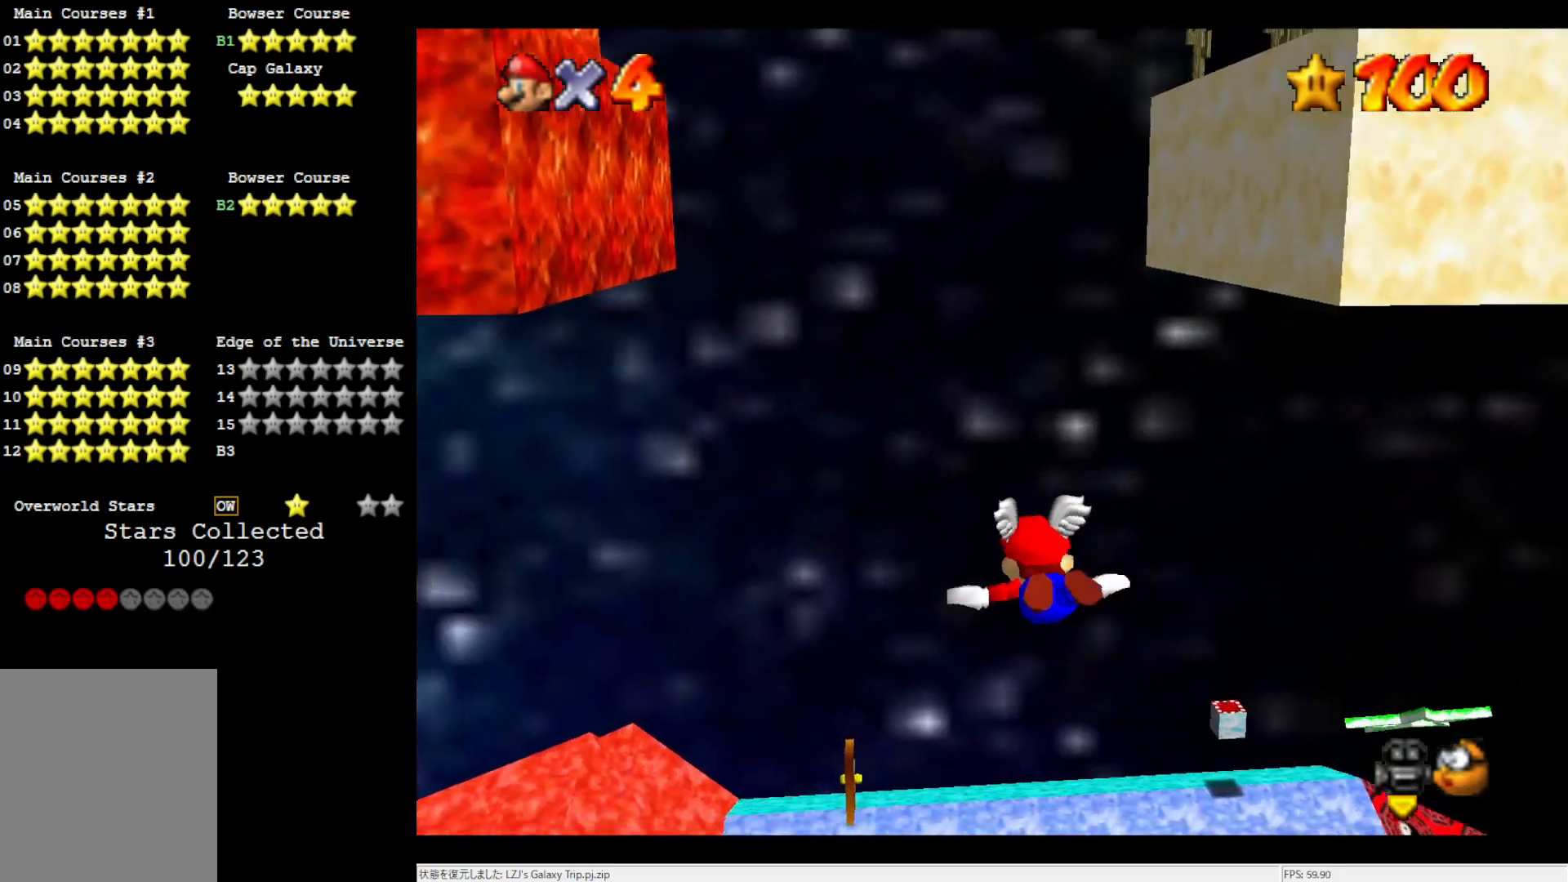
{"buttons": [], "left_stick": "up-left", "events": [[450, "left_stick", "up-left"]]}
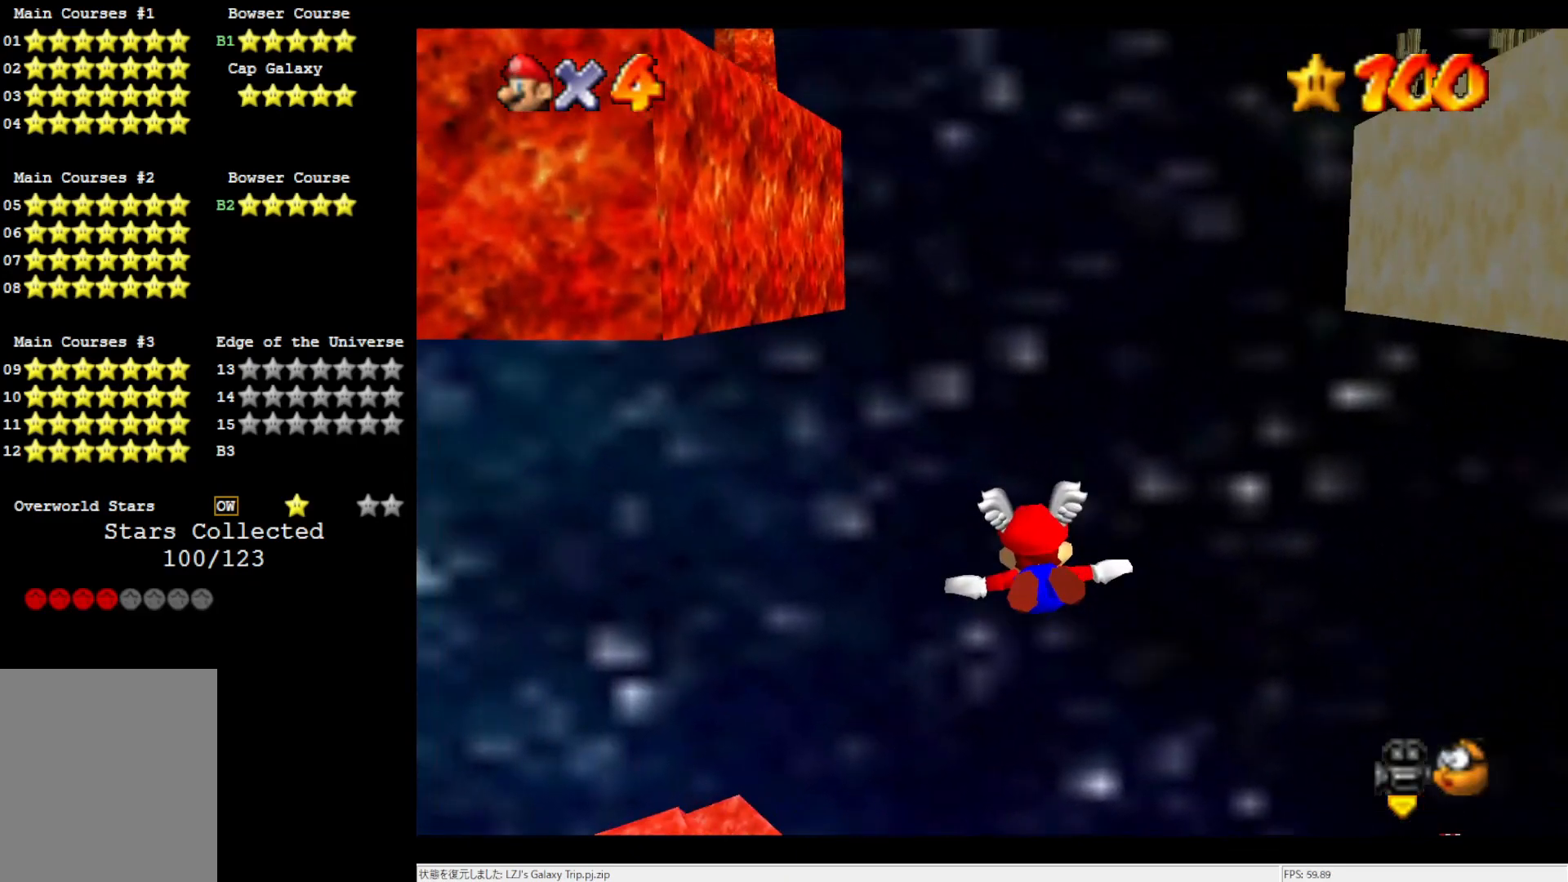
{"buttons": [], "left_stick": "up-left", "events": []}
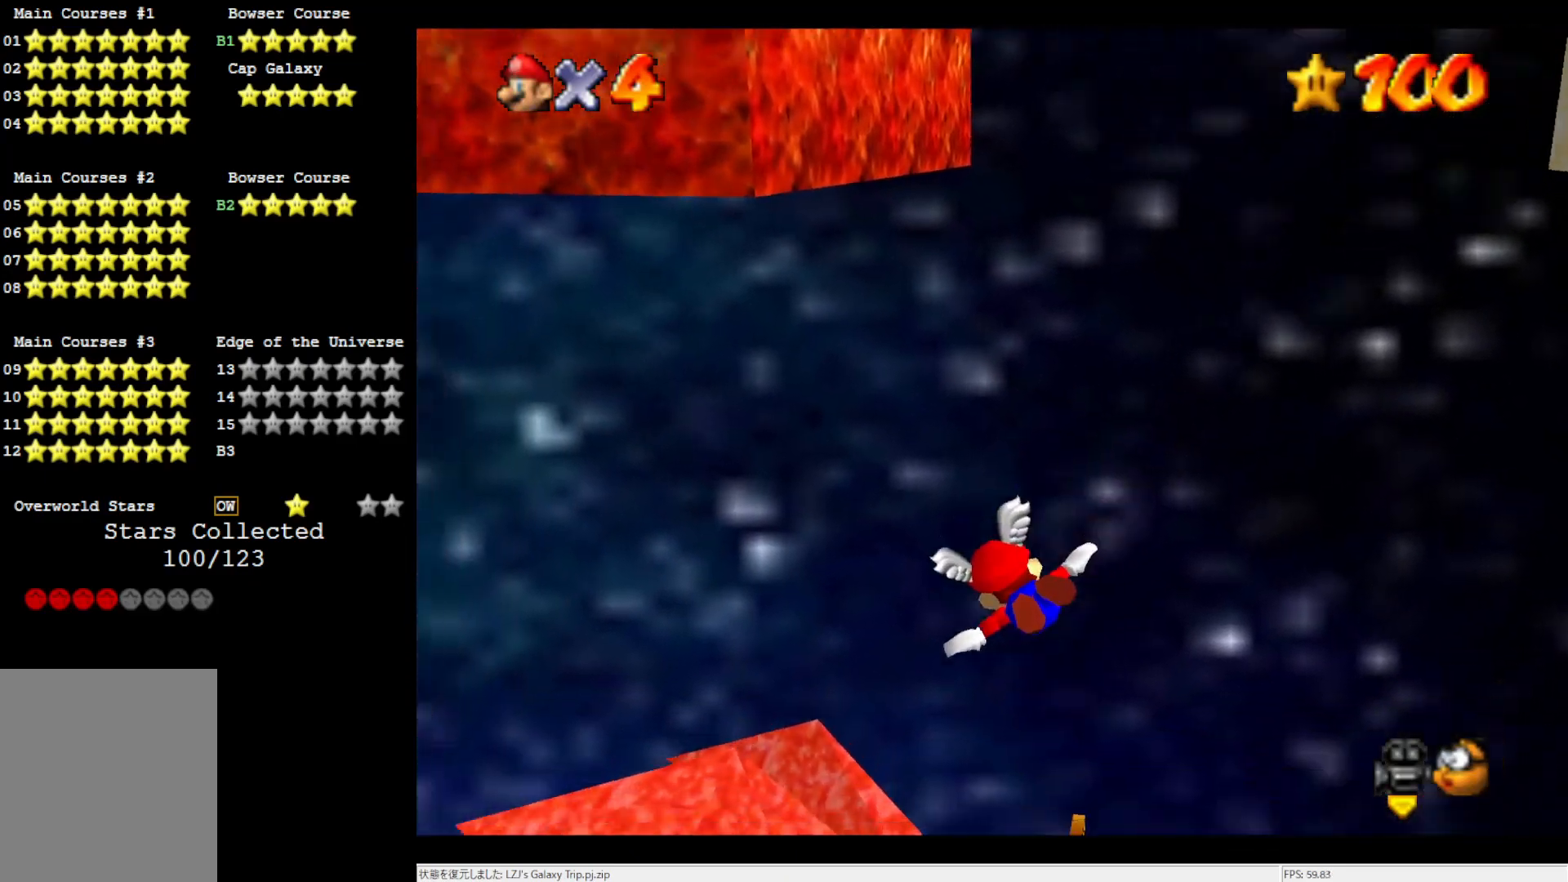
{"buttons": [], "left_stick": "center", "events": [[133, "left_stick", "center"]]}
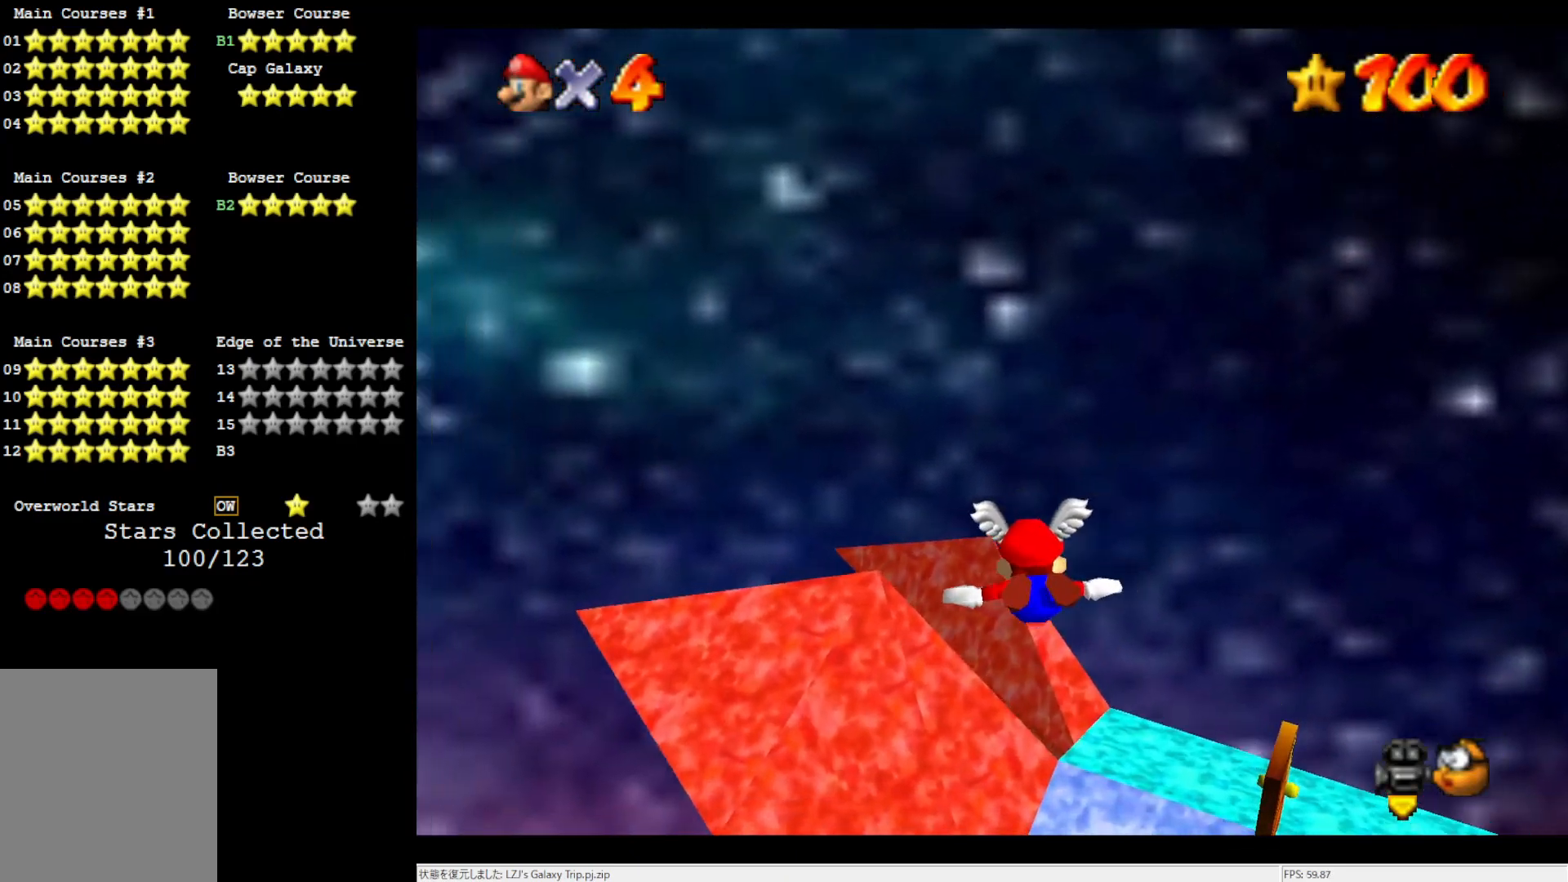
{"buttons": [], "left_stick": "down-left", "events": [[250, "left_stick", "left"], [383, "left_stick", "down-left"]]}
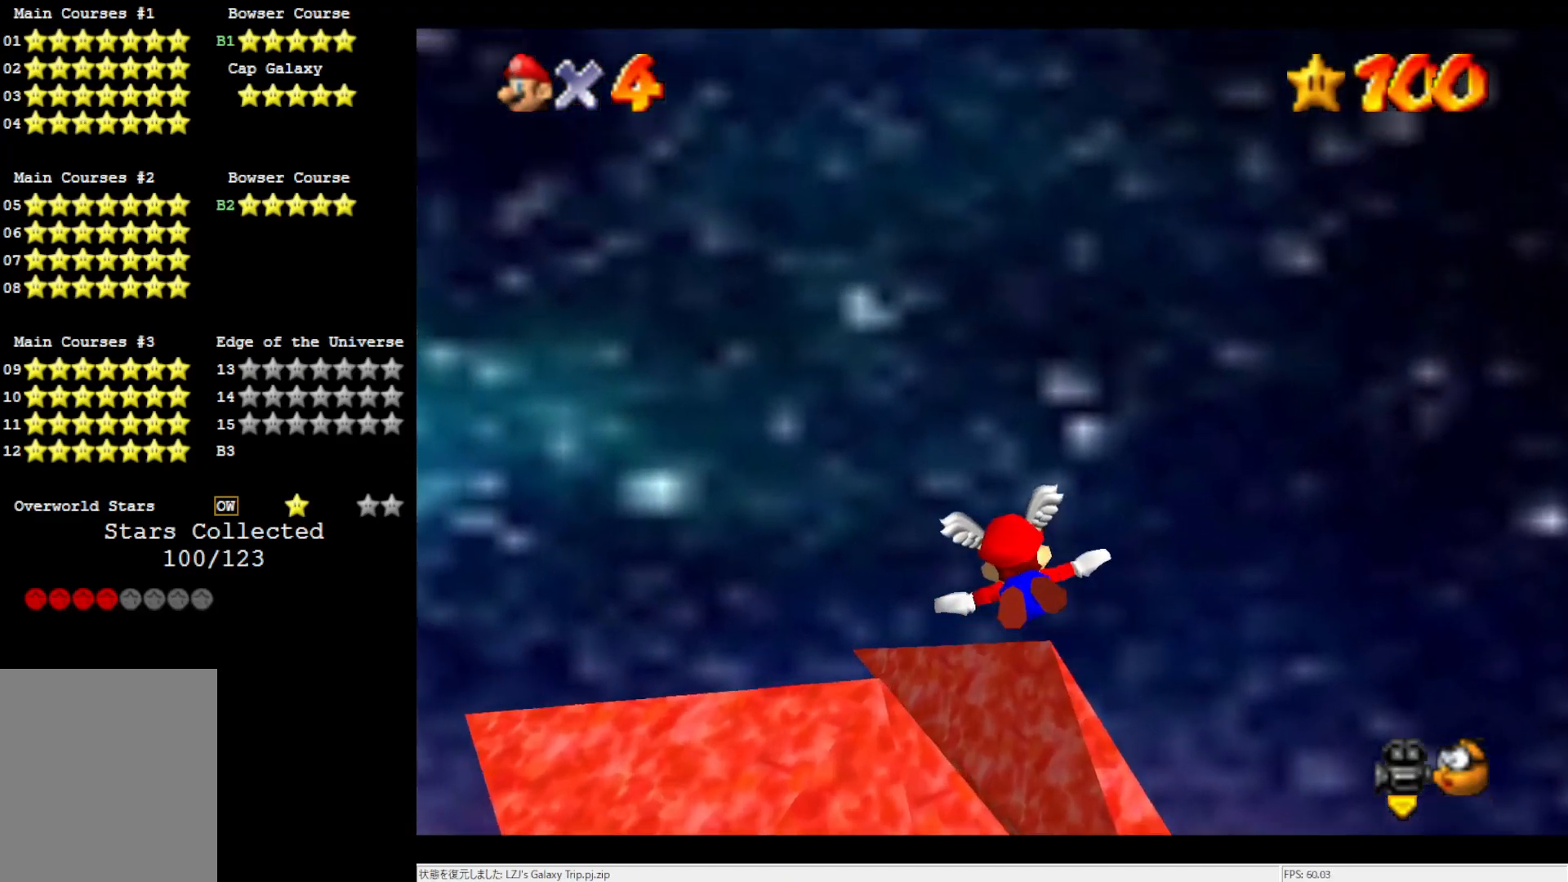
{"buttons": [], "left_stick": "center", "events": [[300, "left_stick", "center"]]}
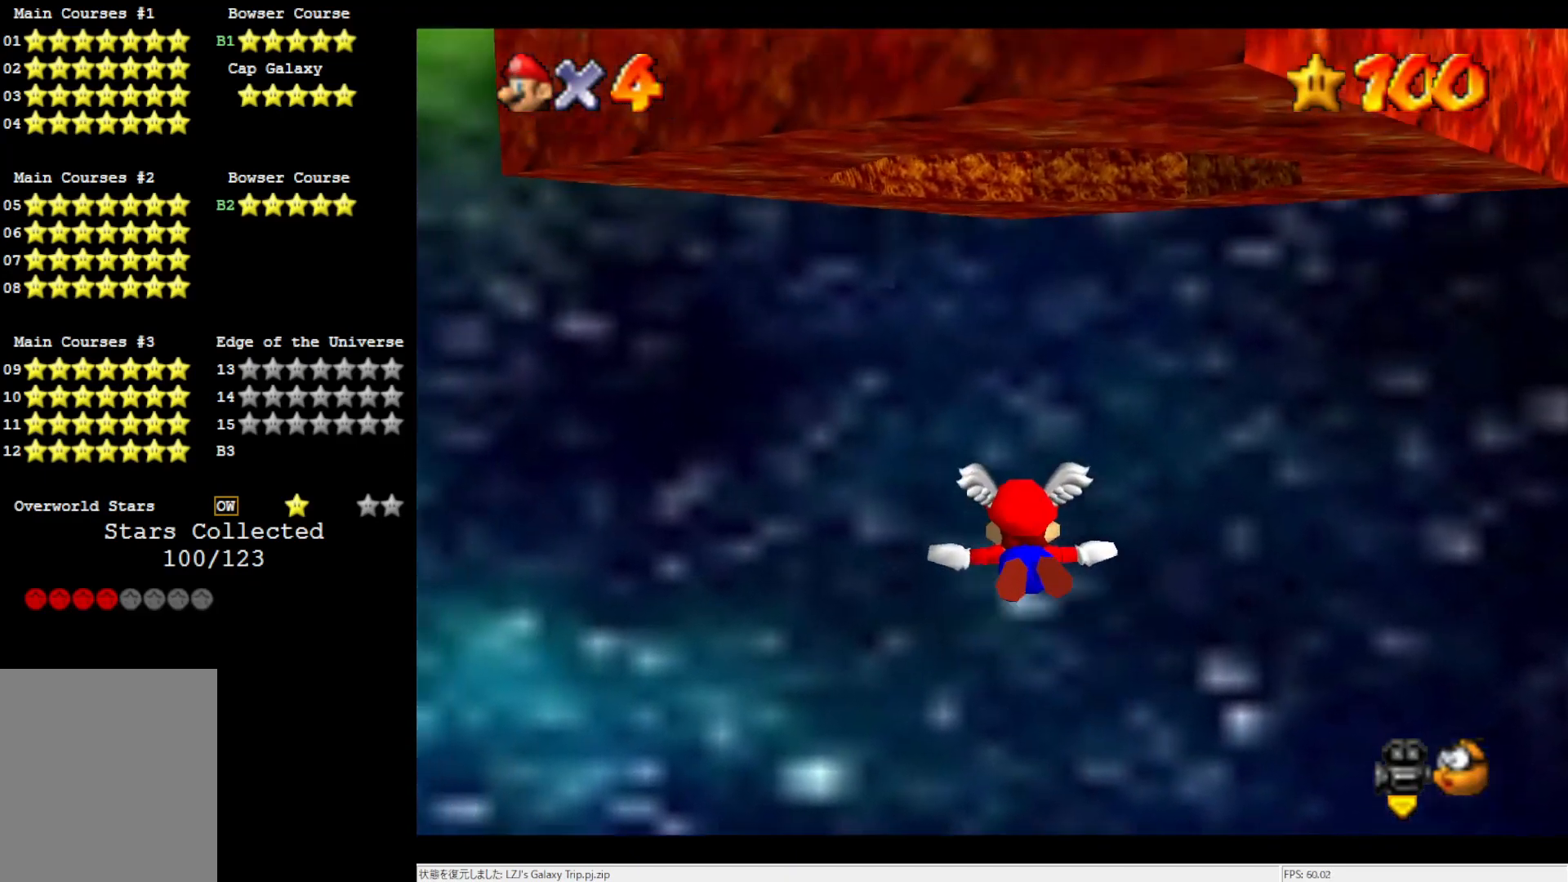
{"buttons": [], "left_stick": "up-right", "events": [[250, "left_stick", "up-right"]]}
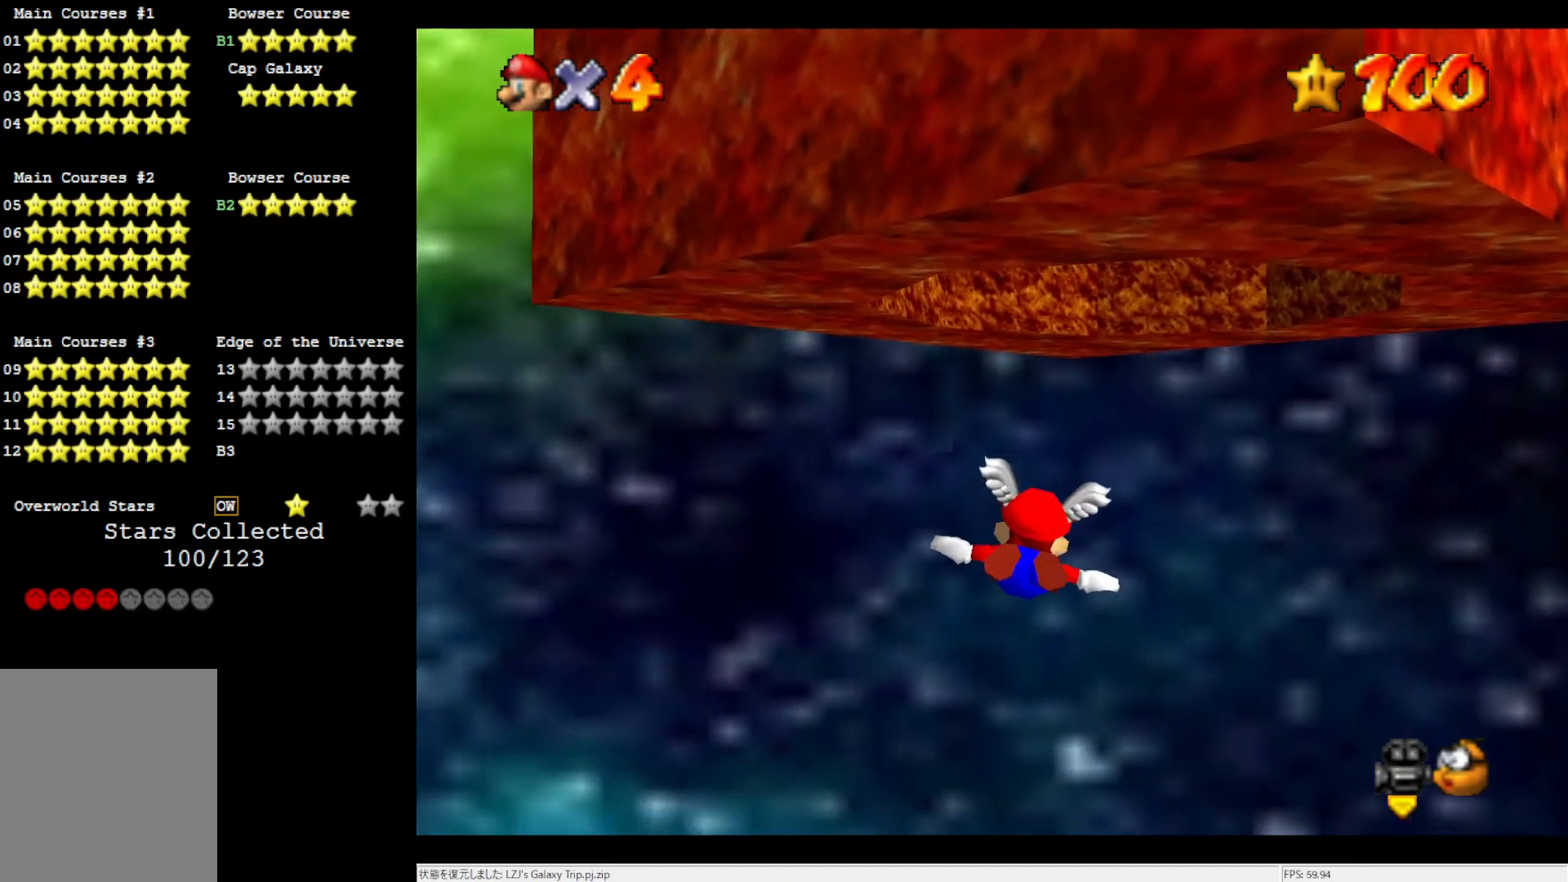
{"buttons": [], "left_stick": "center", "events": [[150, "left_stick", "center"]]}
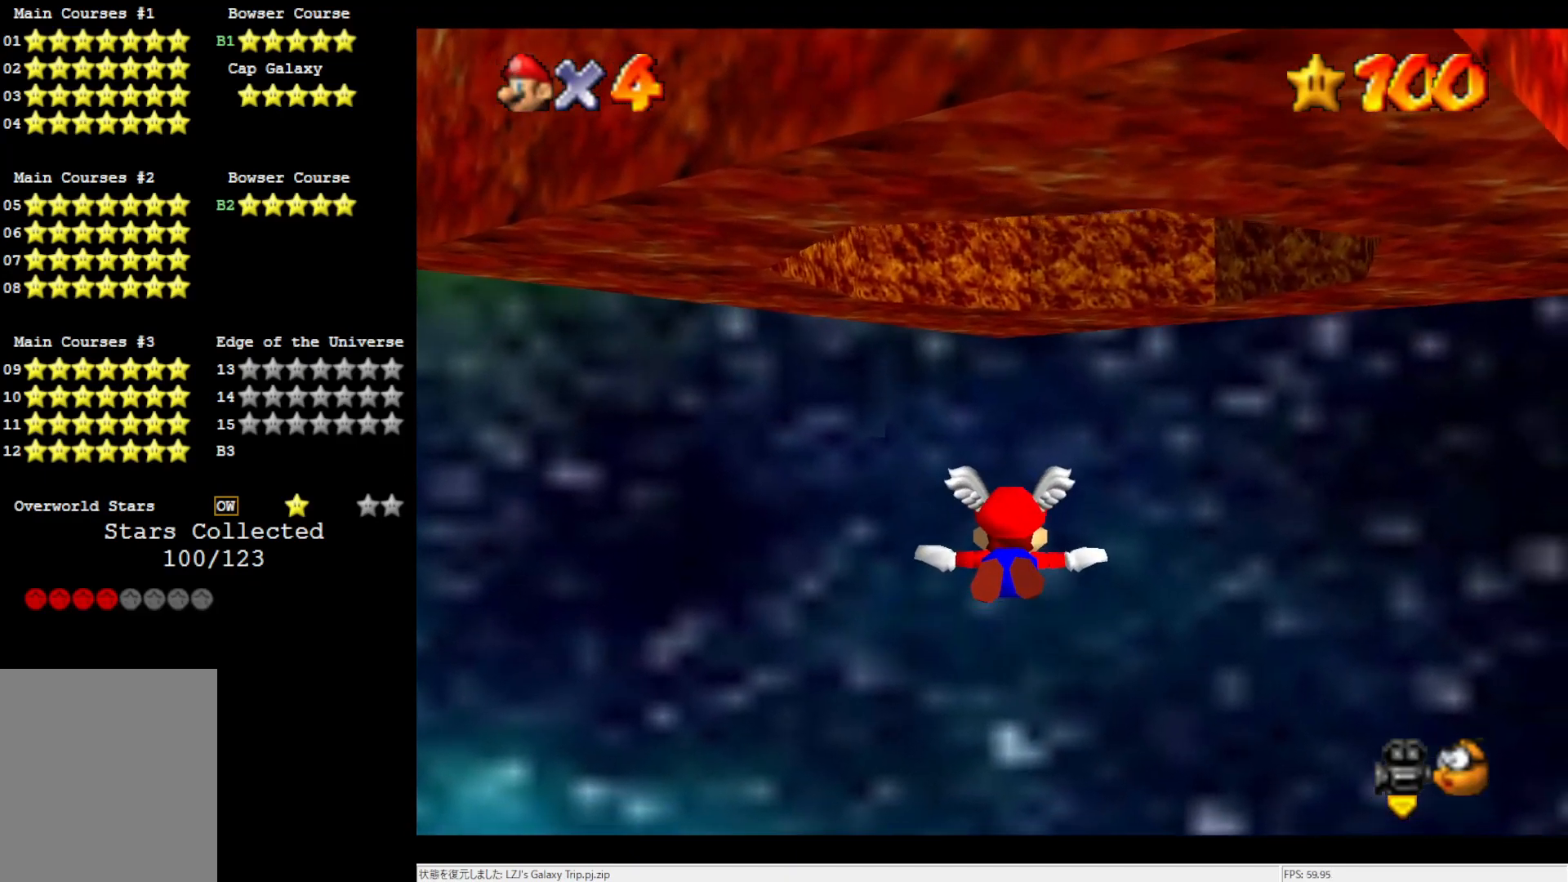
{"buttons": [], "left_stick": "center", "events": []}
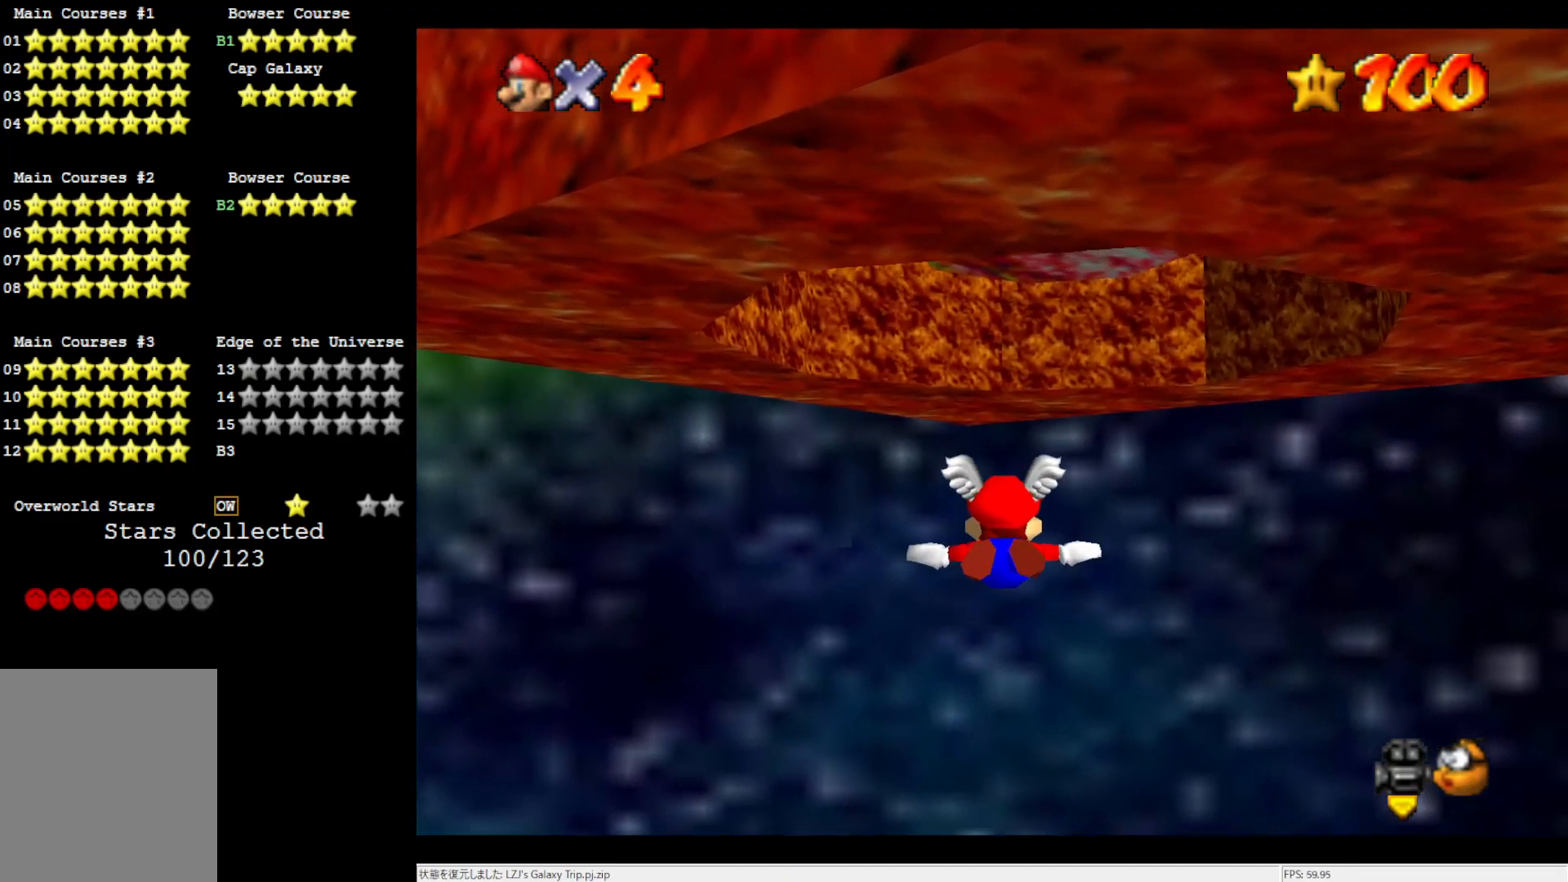
{"buttons": [], "left_stick": "center", "events": []}
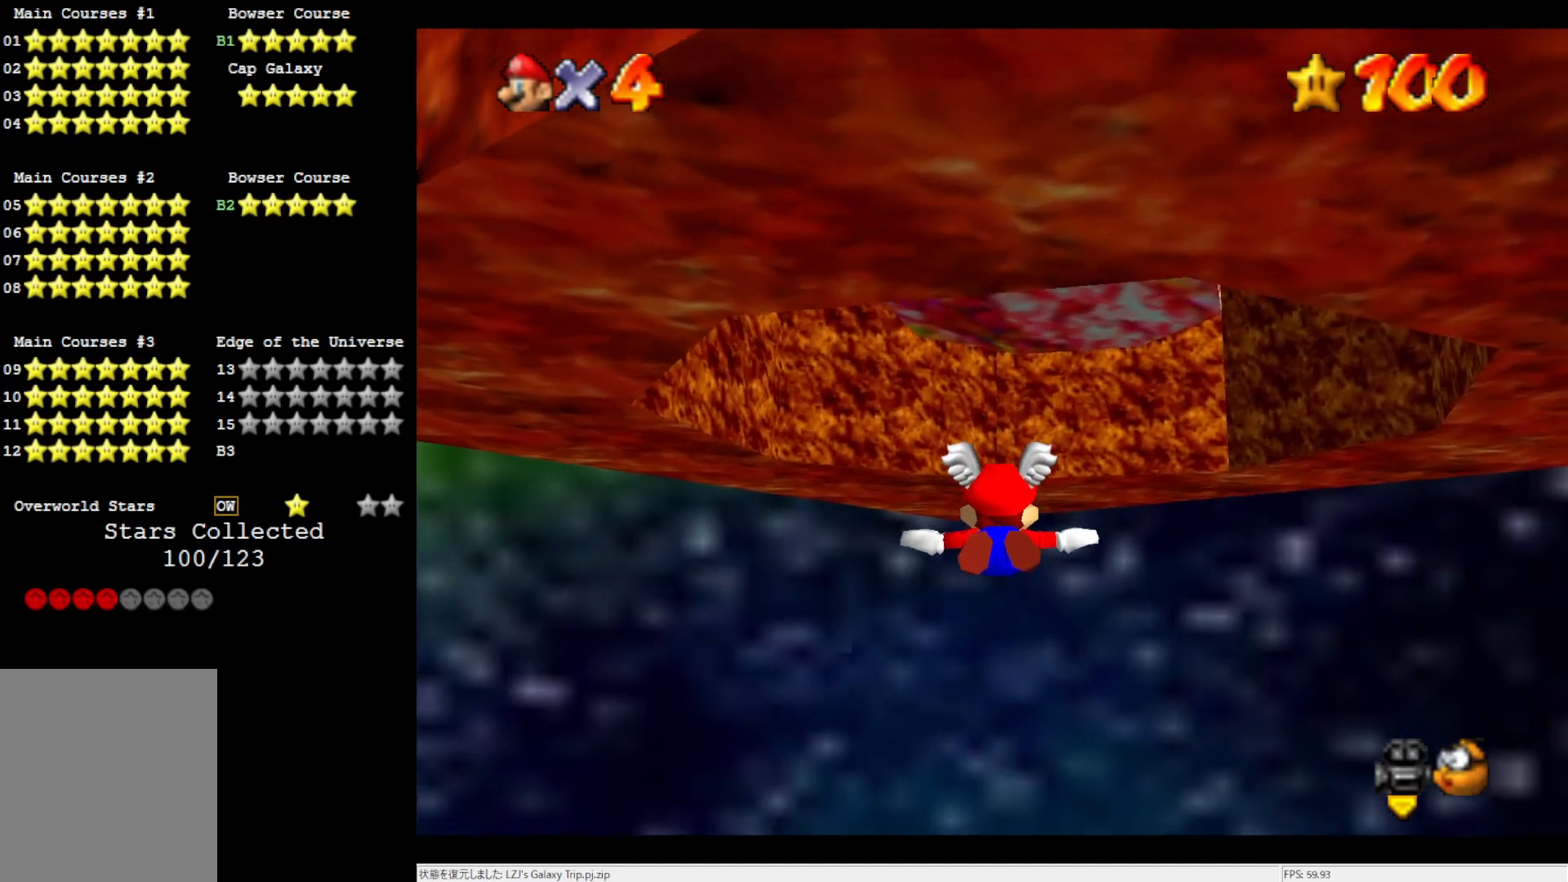
{"buttons": [], "left_stick": "center", "events": []}
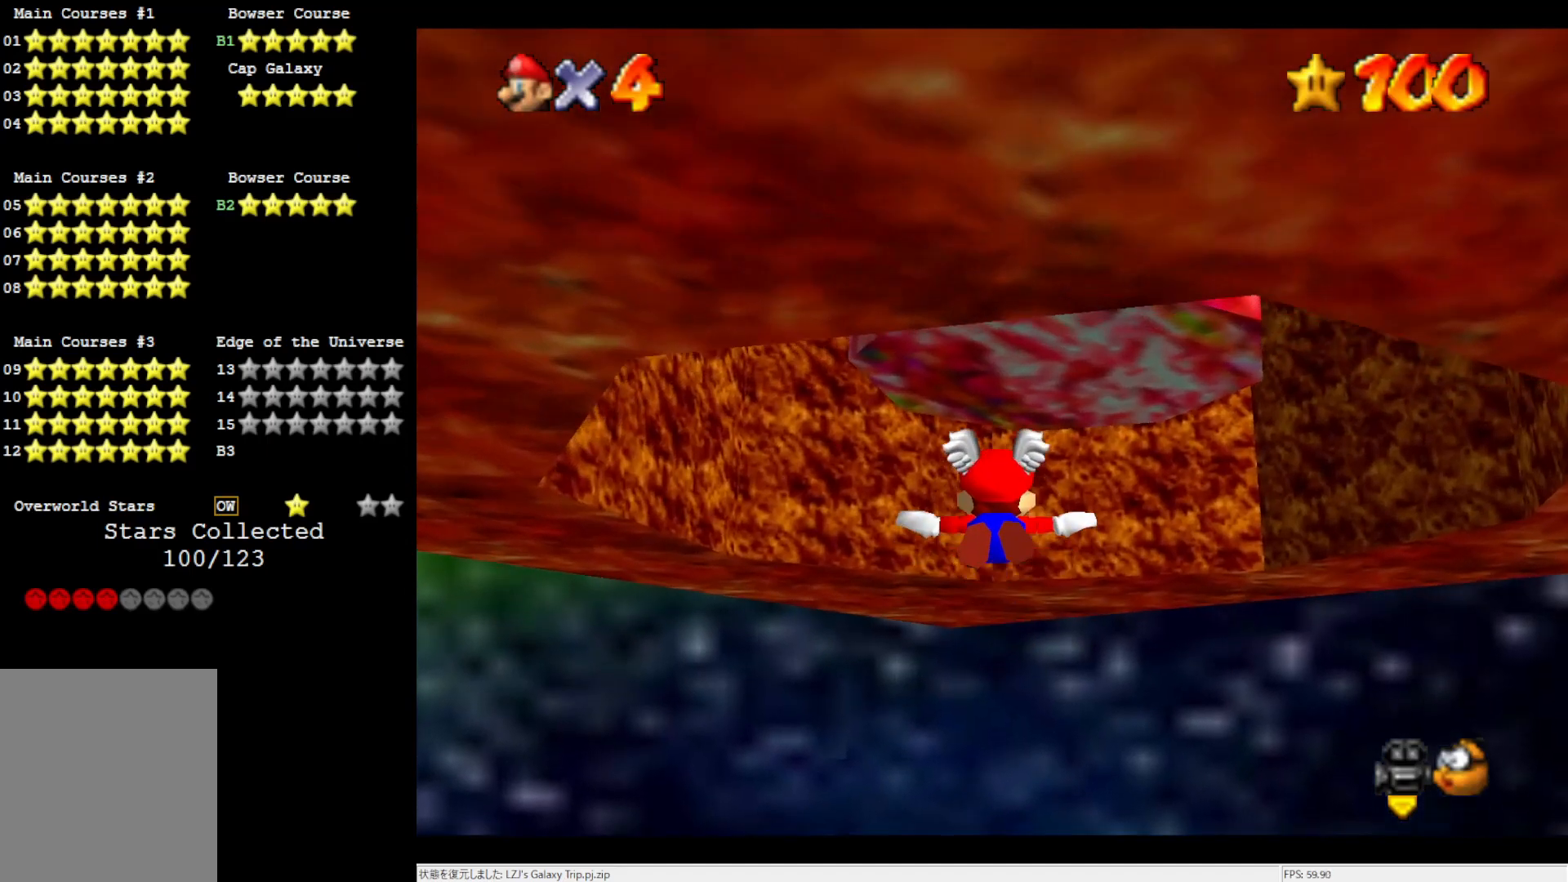
{"buttons": [], "left_stick": "down", "events": [[333, "left_stick", "down"]]}
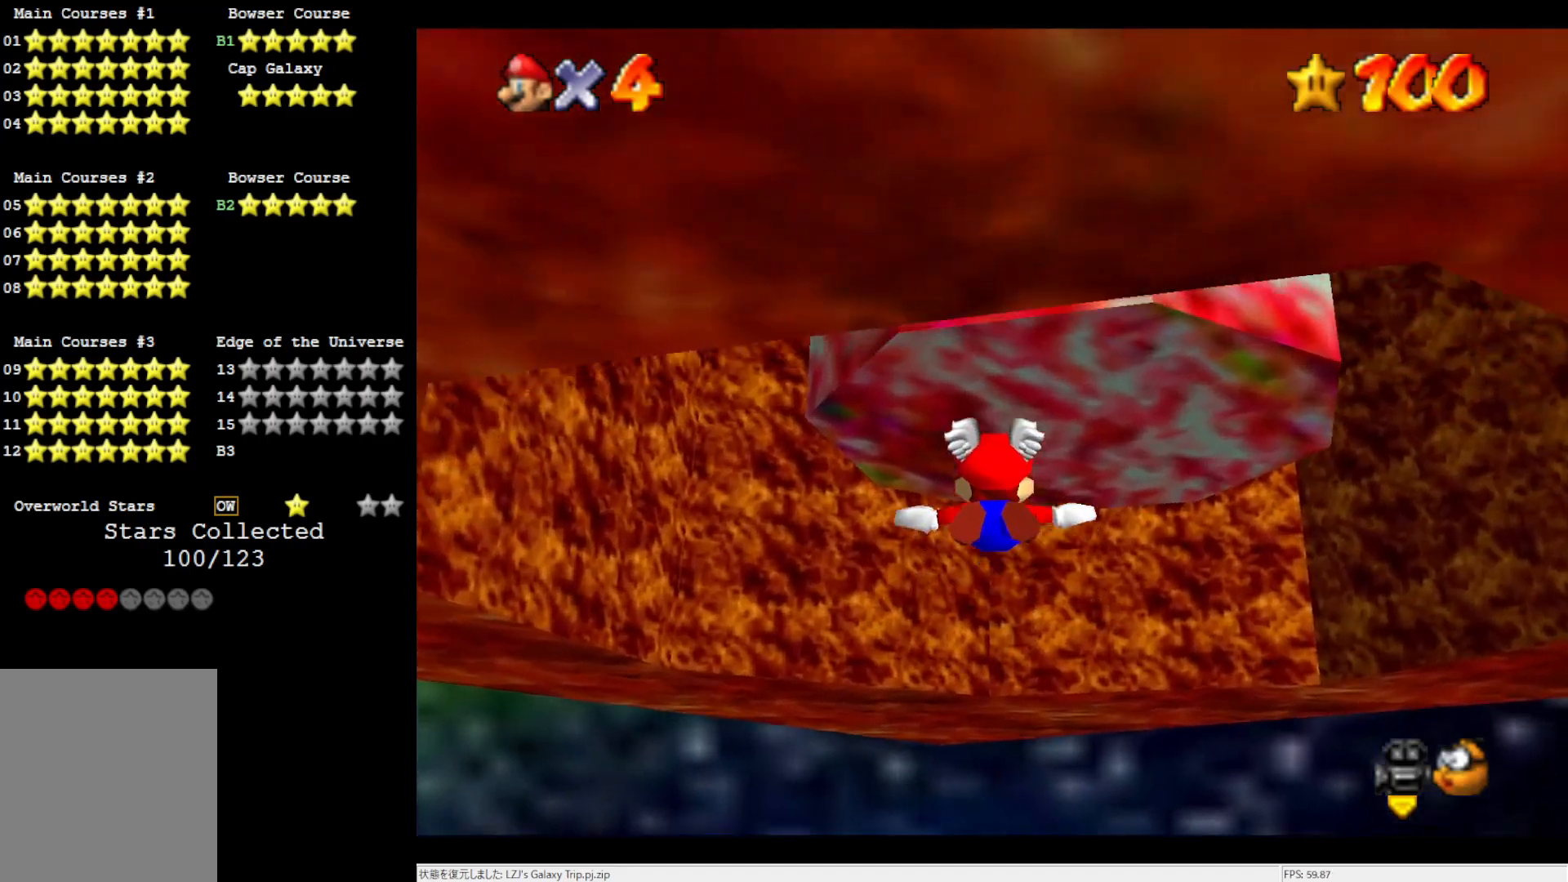
{"buttons": [], "left_stick": "down", "events": []}
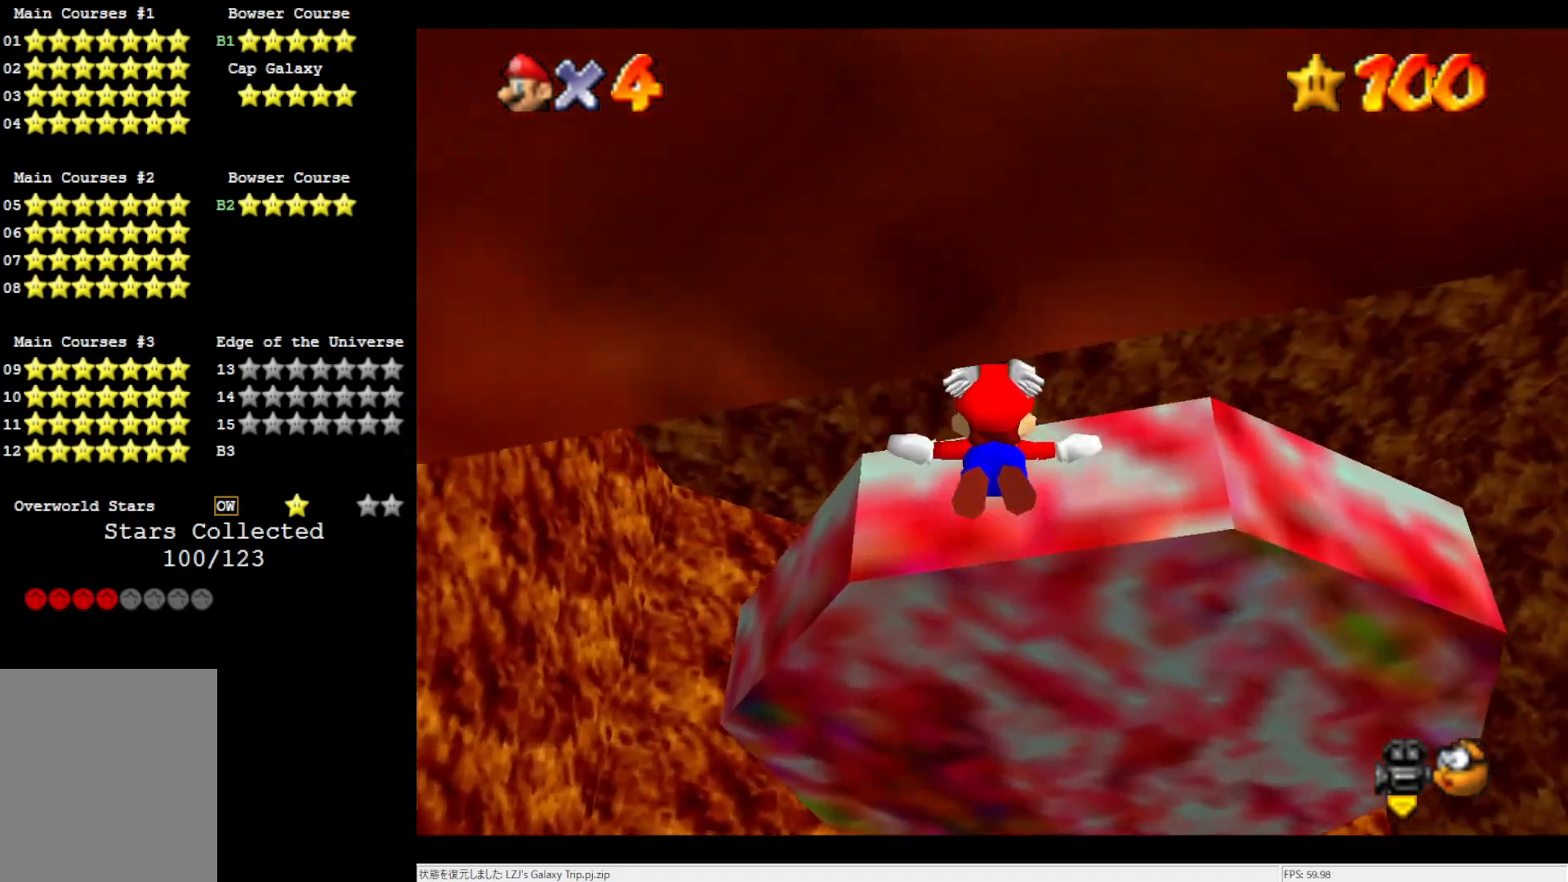
{"buttons": [], "left_stick": "up-right", "events": [[150, "left_stick", "up"], [417, "left_stick", "up-right"]]}
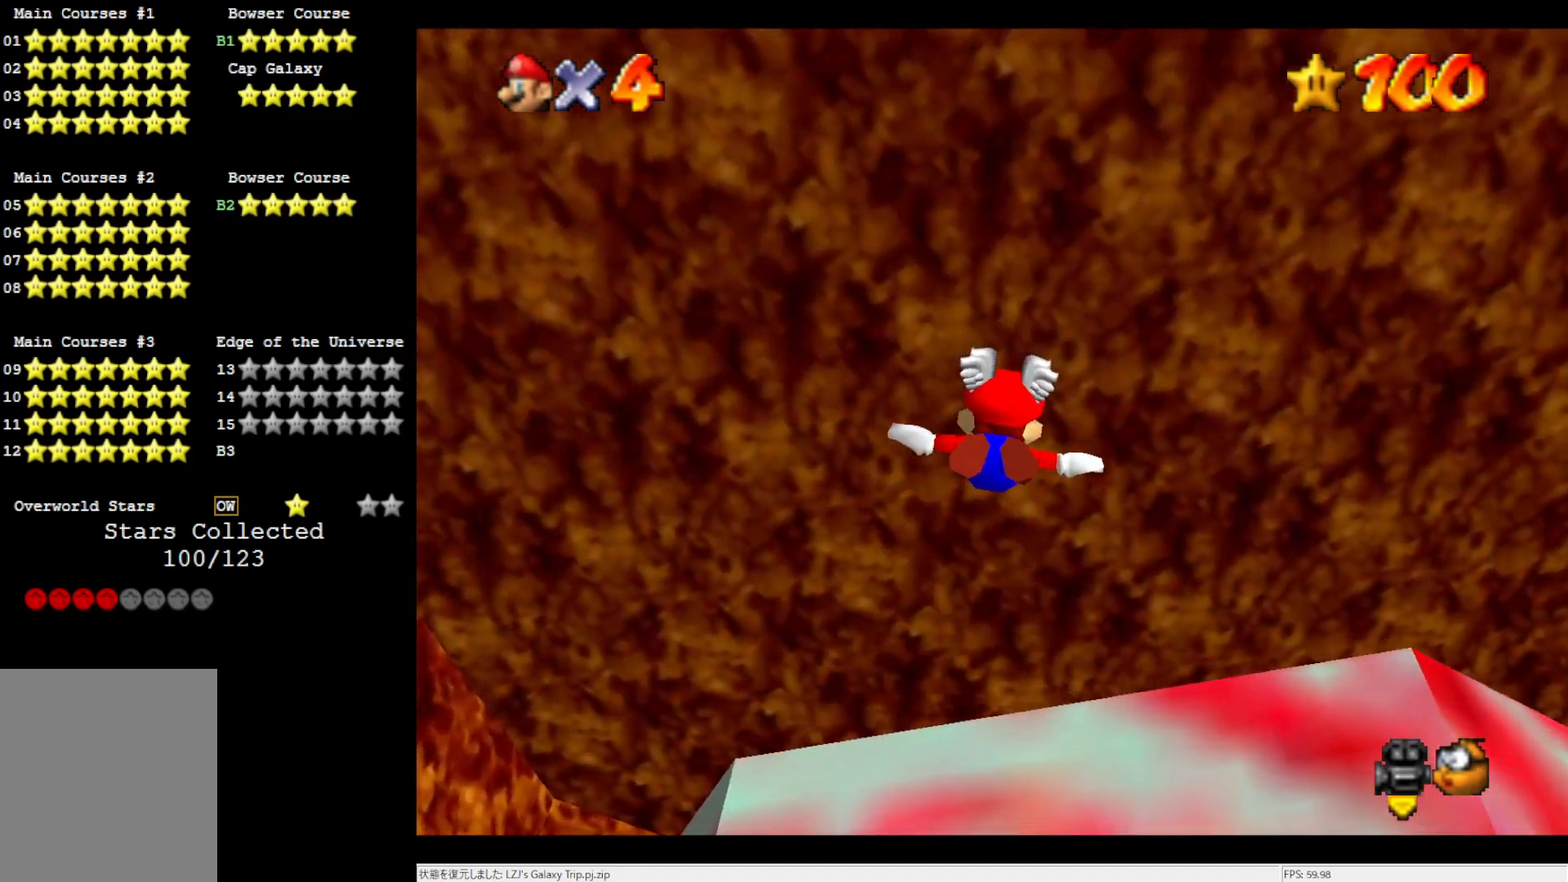
{"buttons": [], "left_stick": "up", "events": [[250, "left_stick", "up"]]}
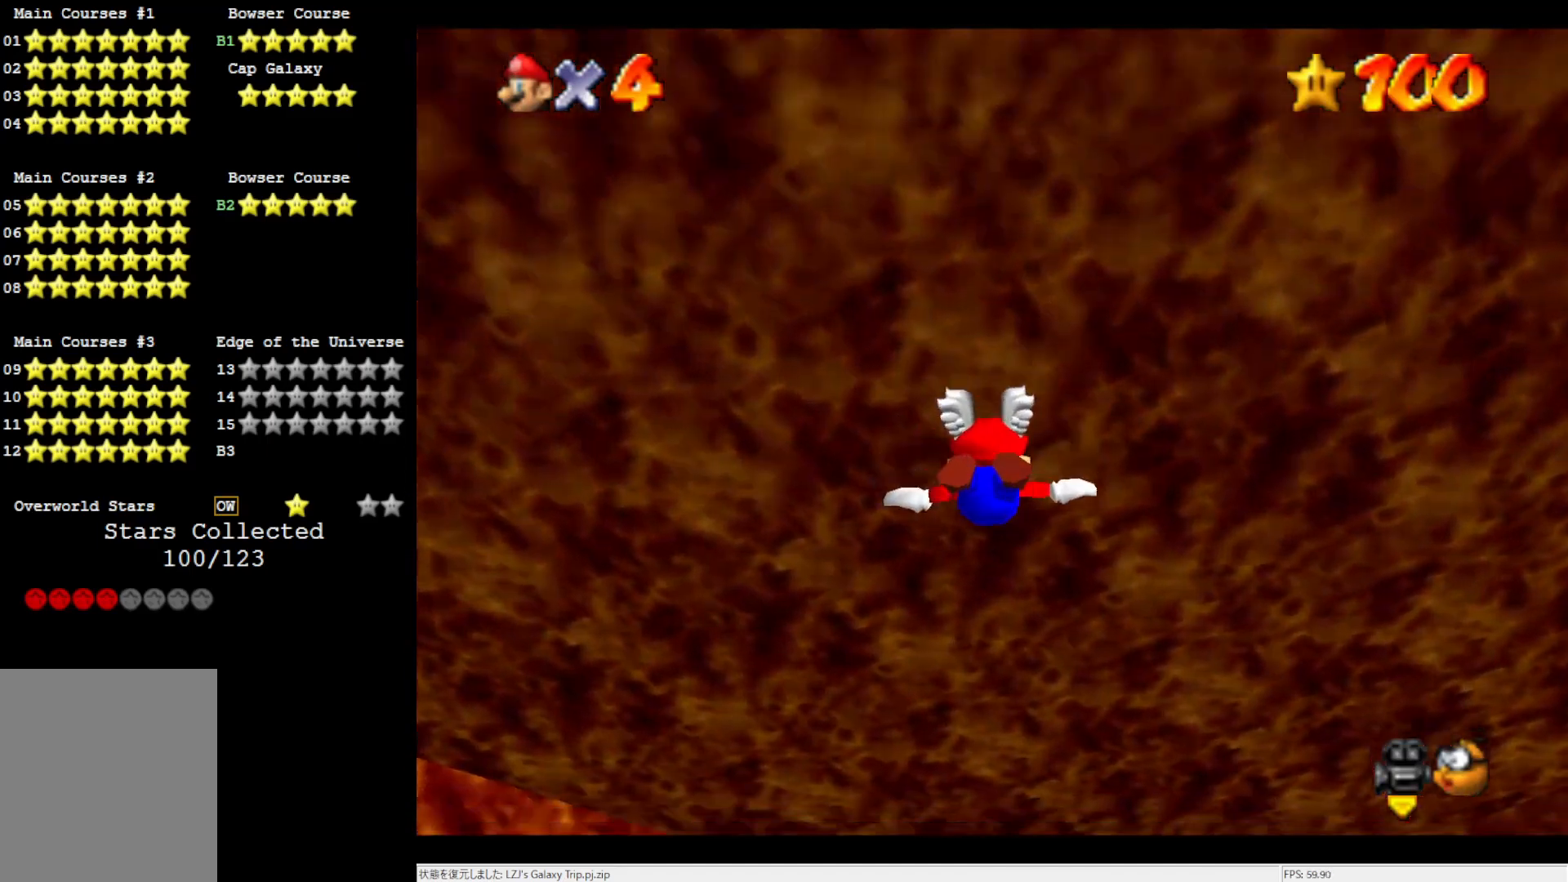
{"buttons": ["C_LEFT"], "left_stick": "center", "events": [[133, "Z", "down"], [300, "Z", "up"], [333, "left_stick", "center"], [450, "C_LEFT", "down"]]}
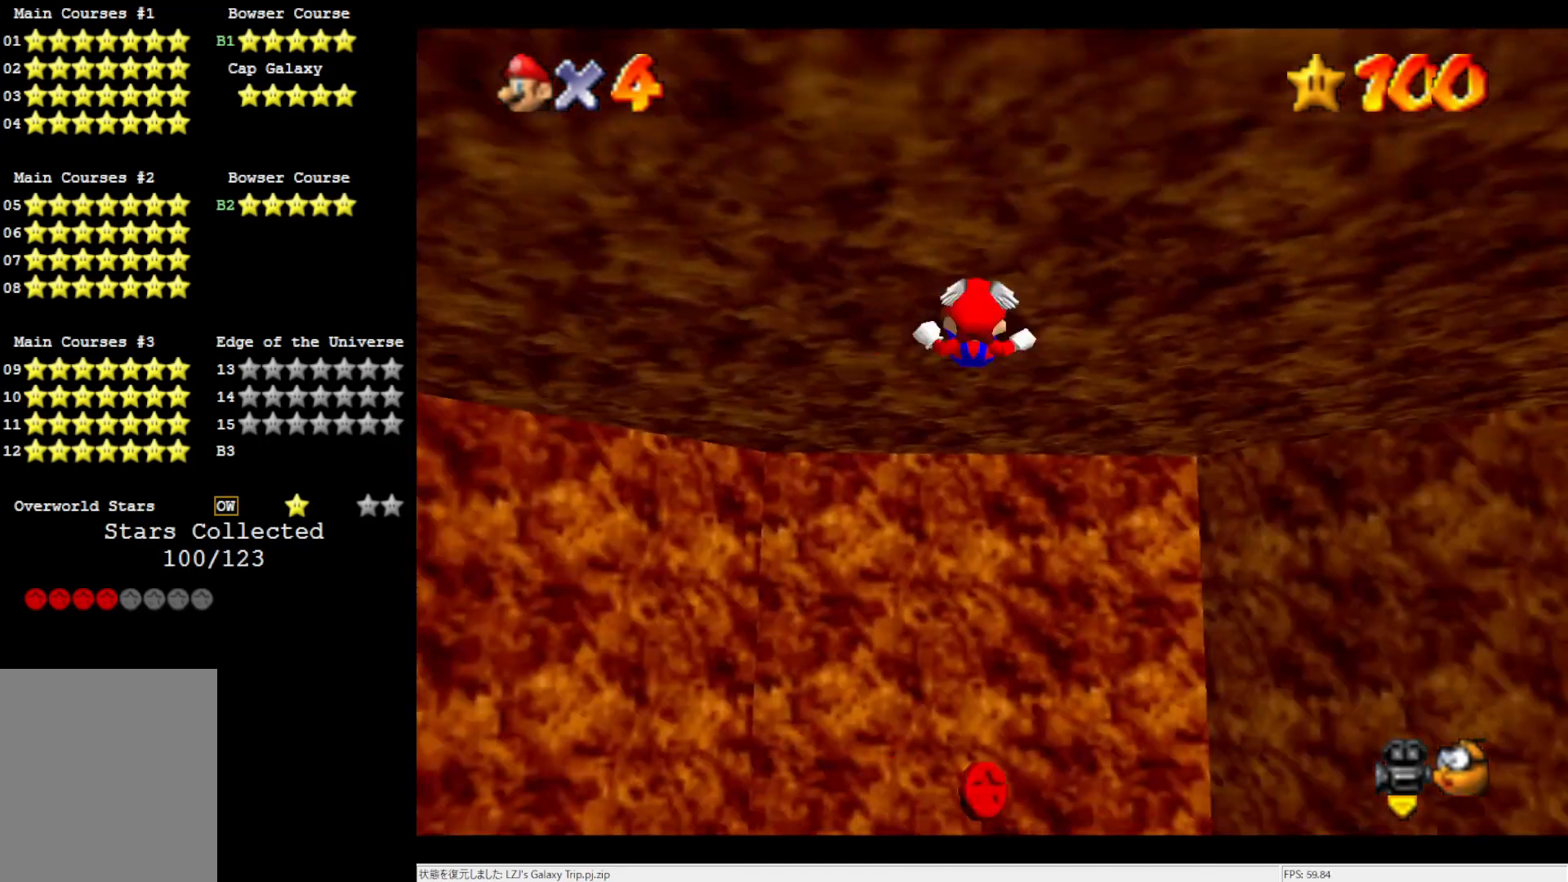
{"buttons": ["C_LEFT"], "left_stick": "center", "events": [[67, "C_LEFT", "up"], [383, "C_LEFT", "down"]]}
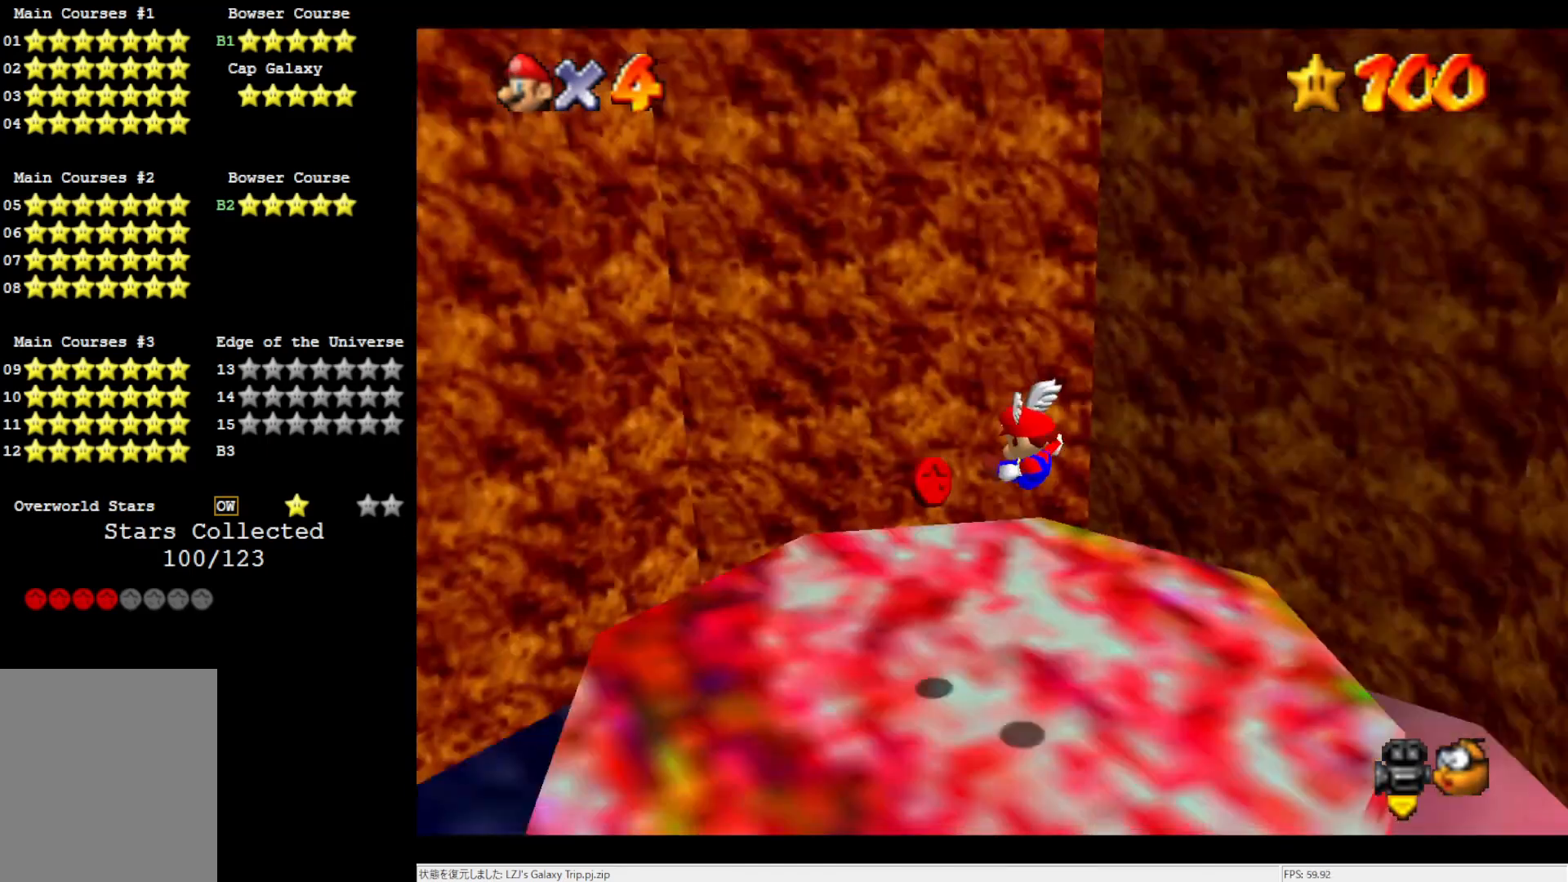
{"buttons": ["A"], "left_stick": "up-right", "events": [[33, "C_LEFT", "up"], [183, "left_stick", "right"], [267, "A", "down"], [383, "left_stick", "up-right"]]}
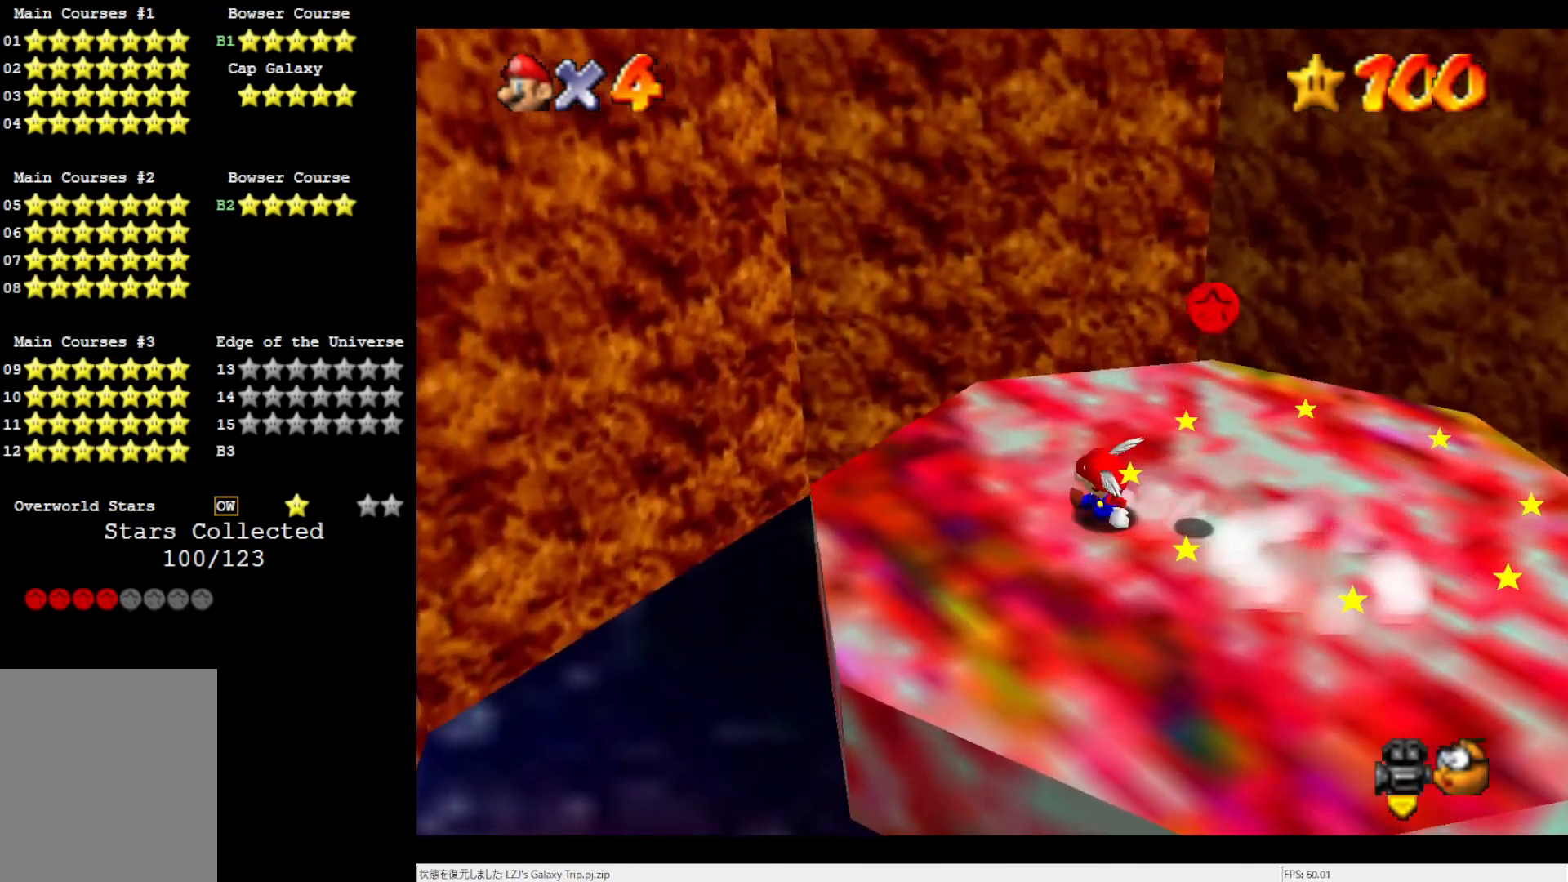
{"buttons": [], "left_stick": "left", "events": [[100, "A", "up"], [100, "left_stick", "right"], [150, "A", "down"], [250, "A", "up"], [417, "left_stick", "left"]]}
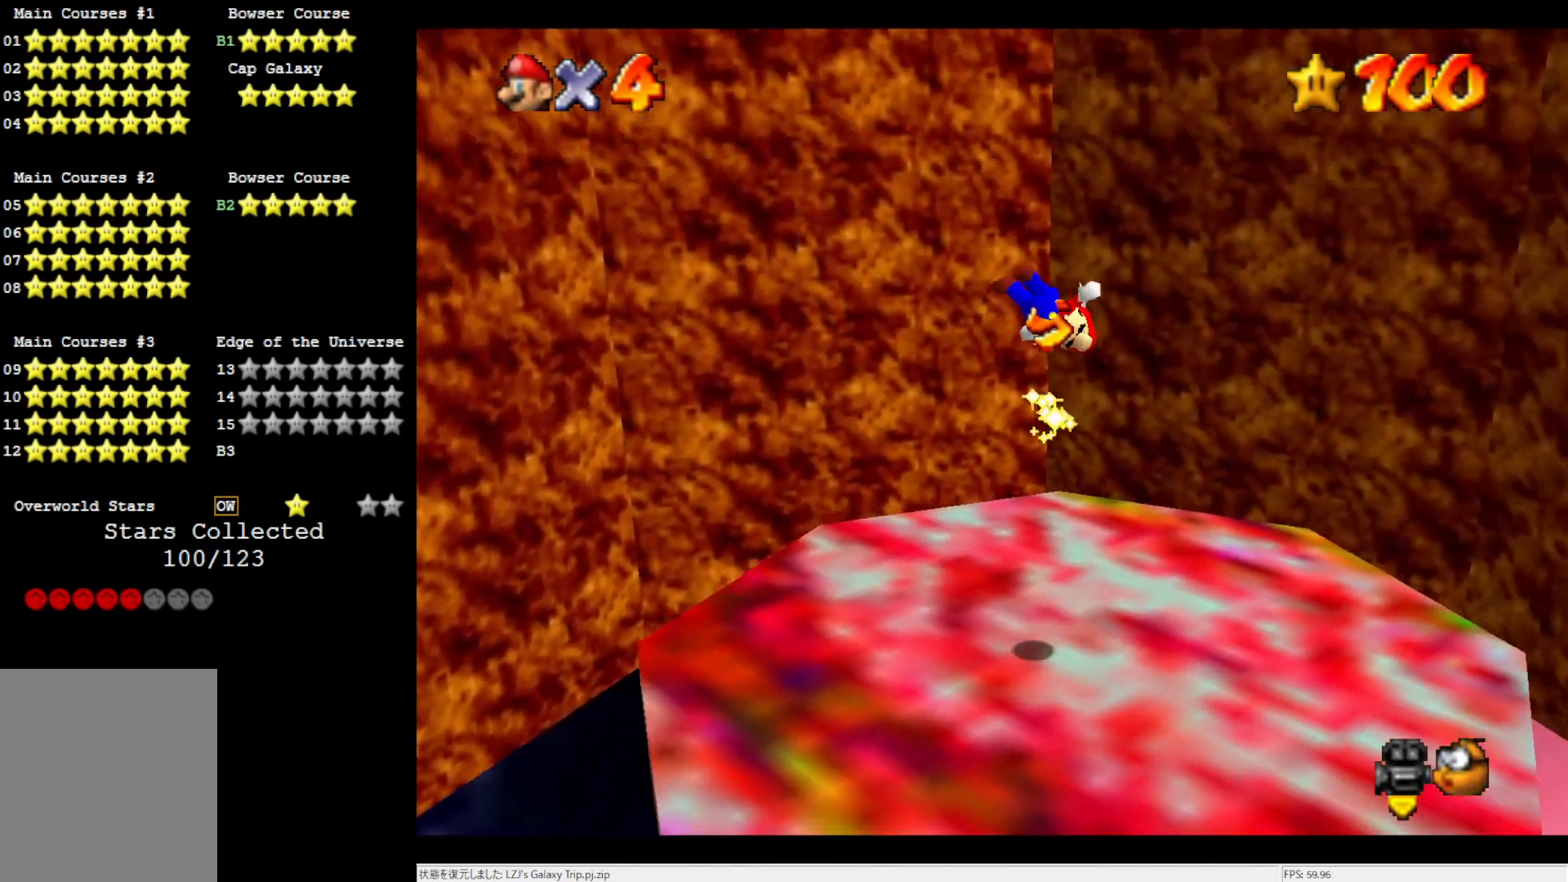
{"buttons": [], "left_stick": "center", "events": [[183, "C_LEFT", "down"], [300, "C_LEFT", "up"], [383, "left_stick", "center"]]}
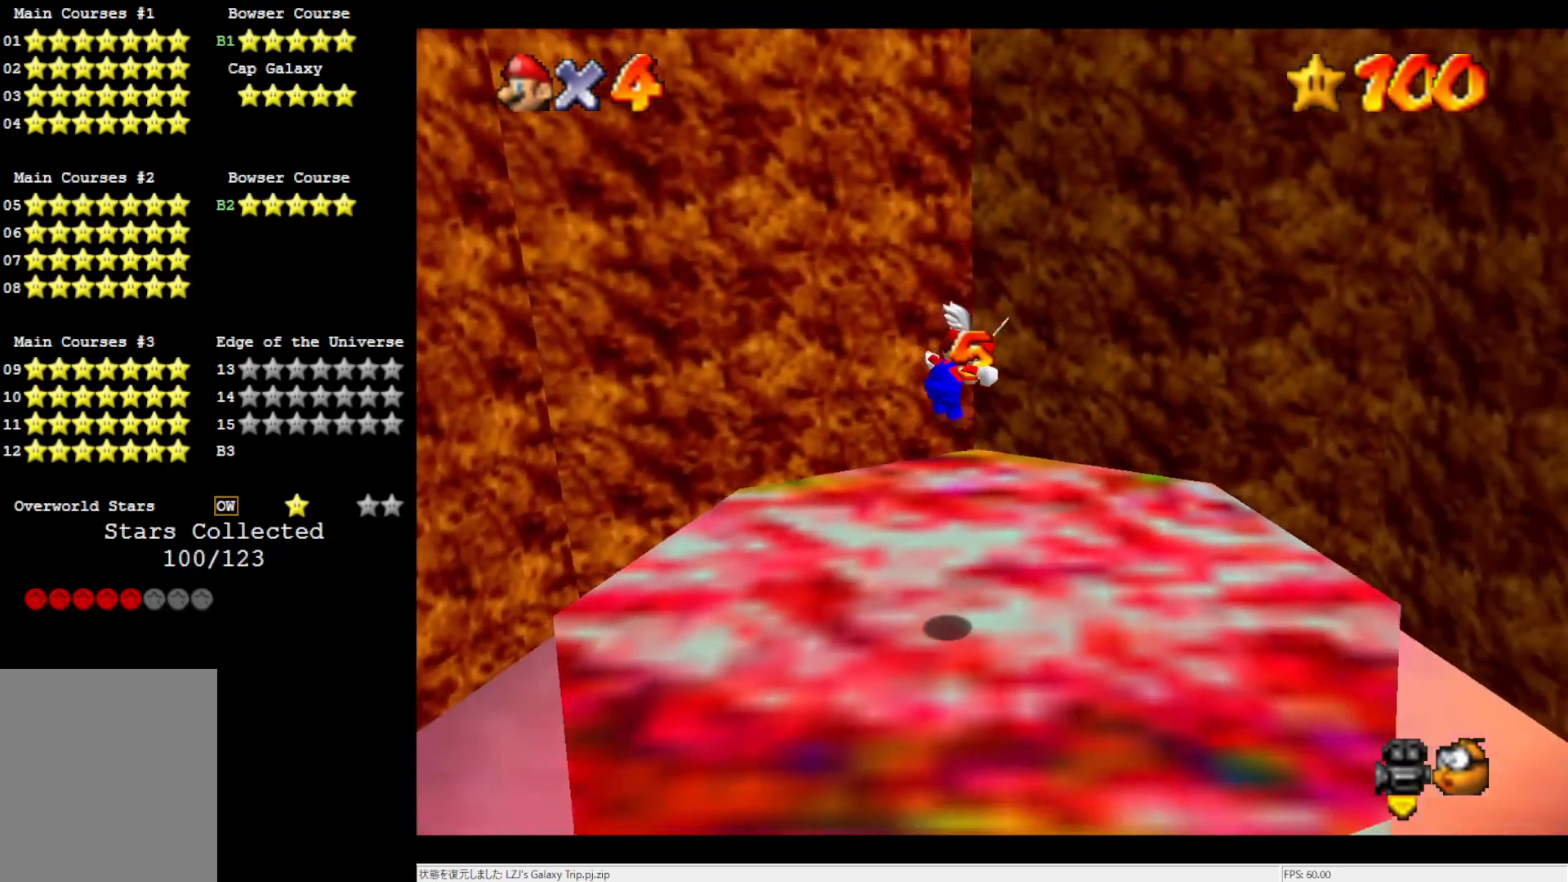
{"buttons": ["A"], "left_stick": "center", "events": [[267, "A", "down"]]}
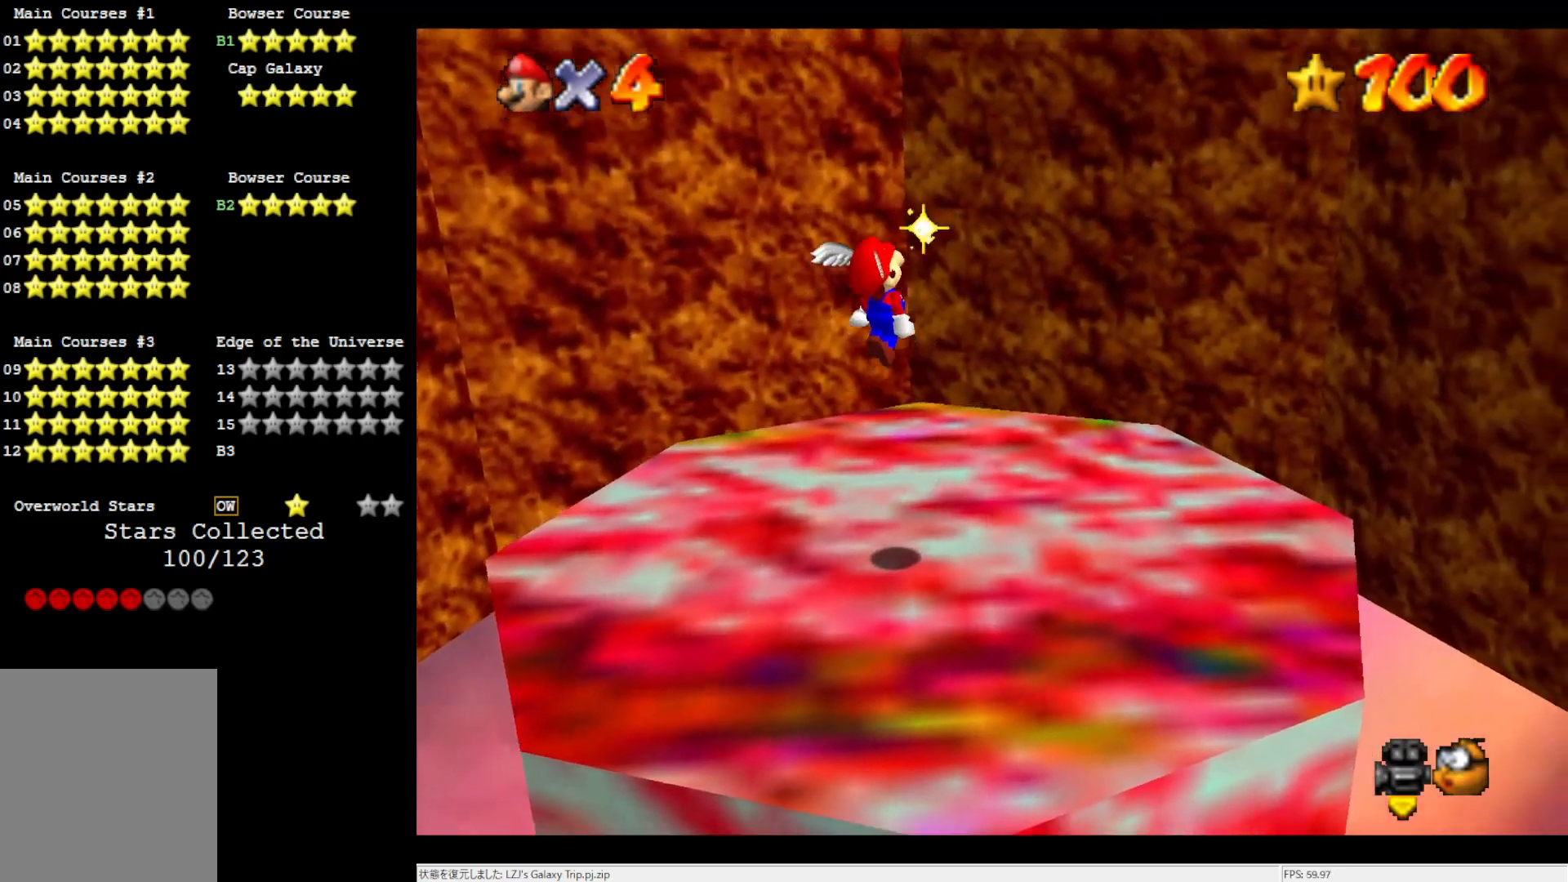
{"buttons": [], "left_stick": "center", "events": [[33, "A", "up"]]}
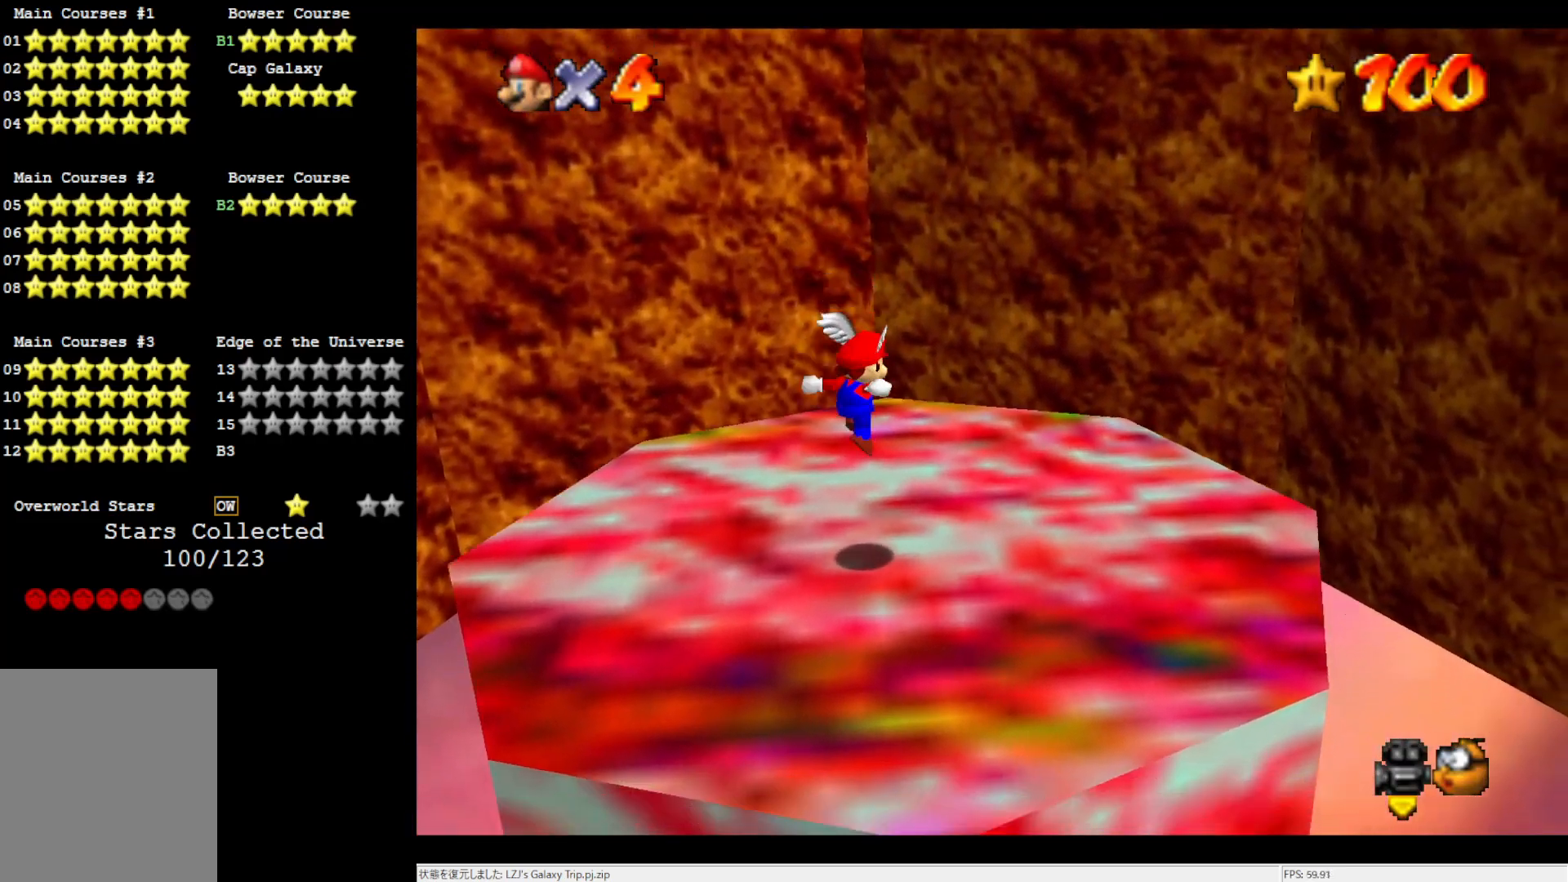
{"buttons": ["A"], "left_stick": "up", "events": [[200, "A", "down"], [300, "left_stick", "up"]]}
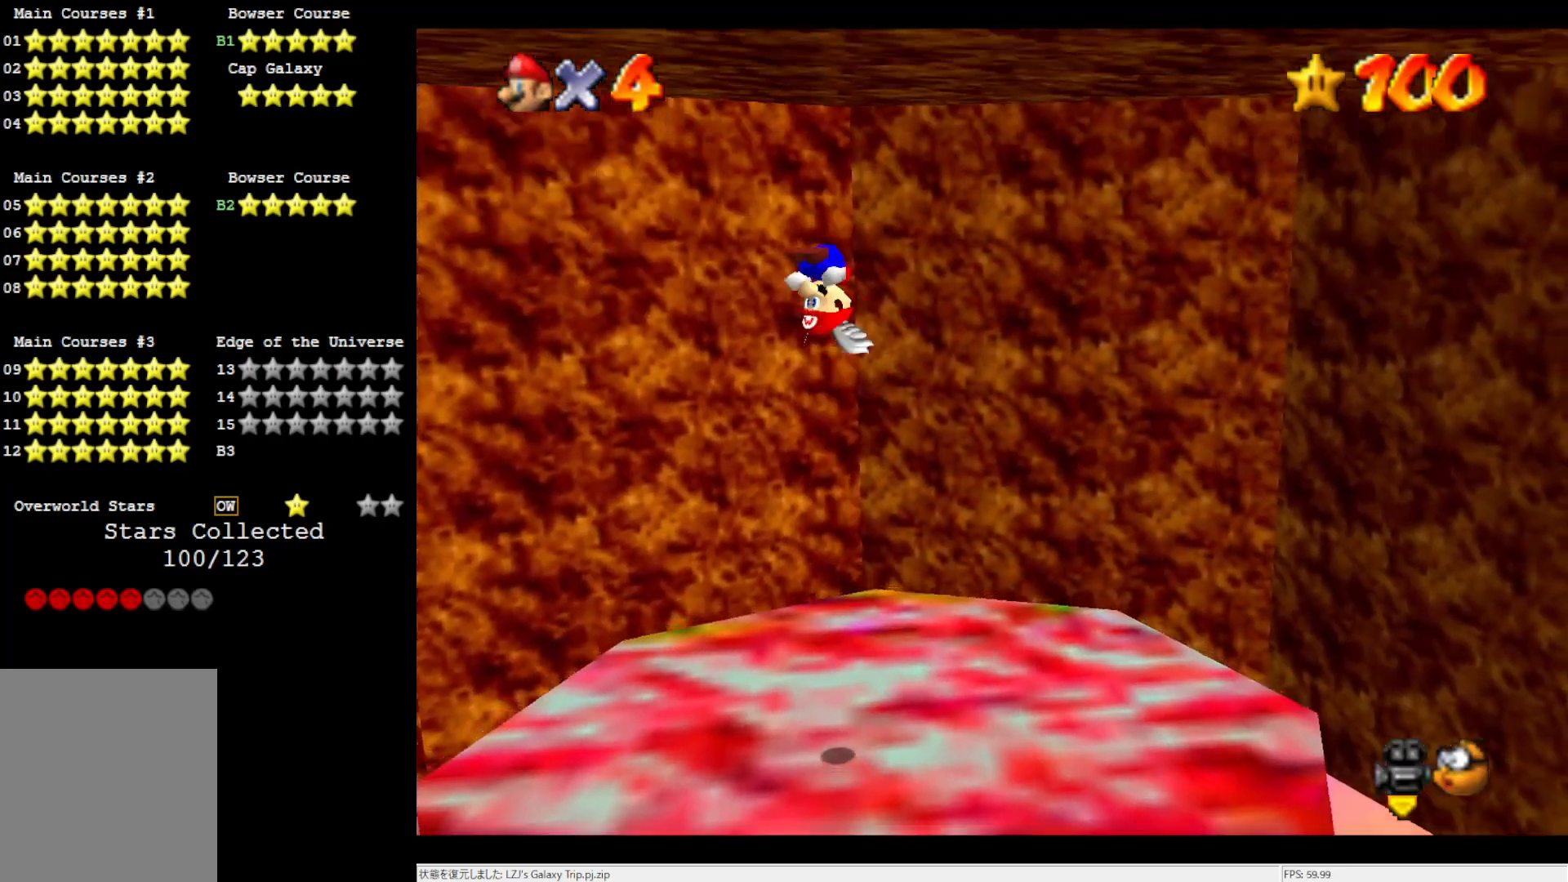
{"buttons": [], "left_stick": "up", "events": [[33, "A", "up"]]}
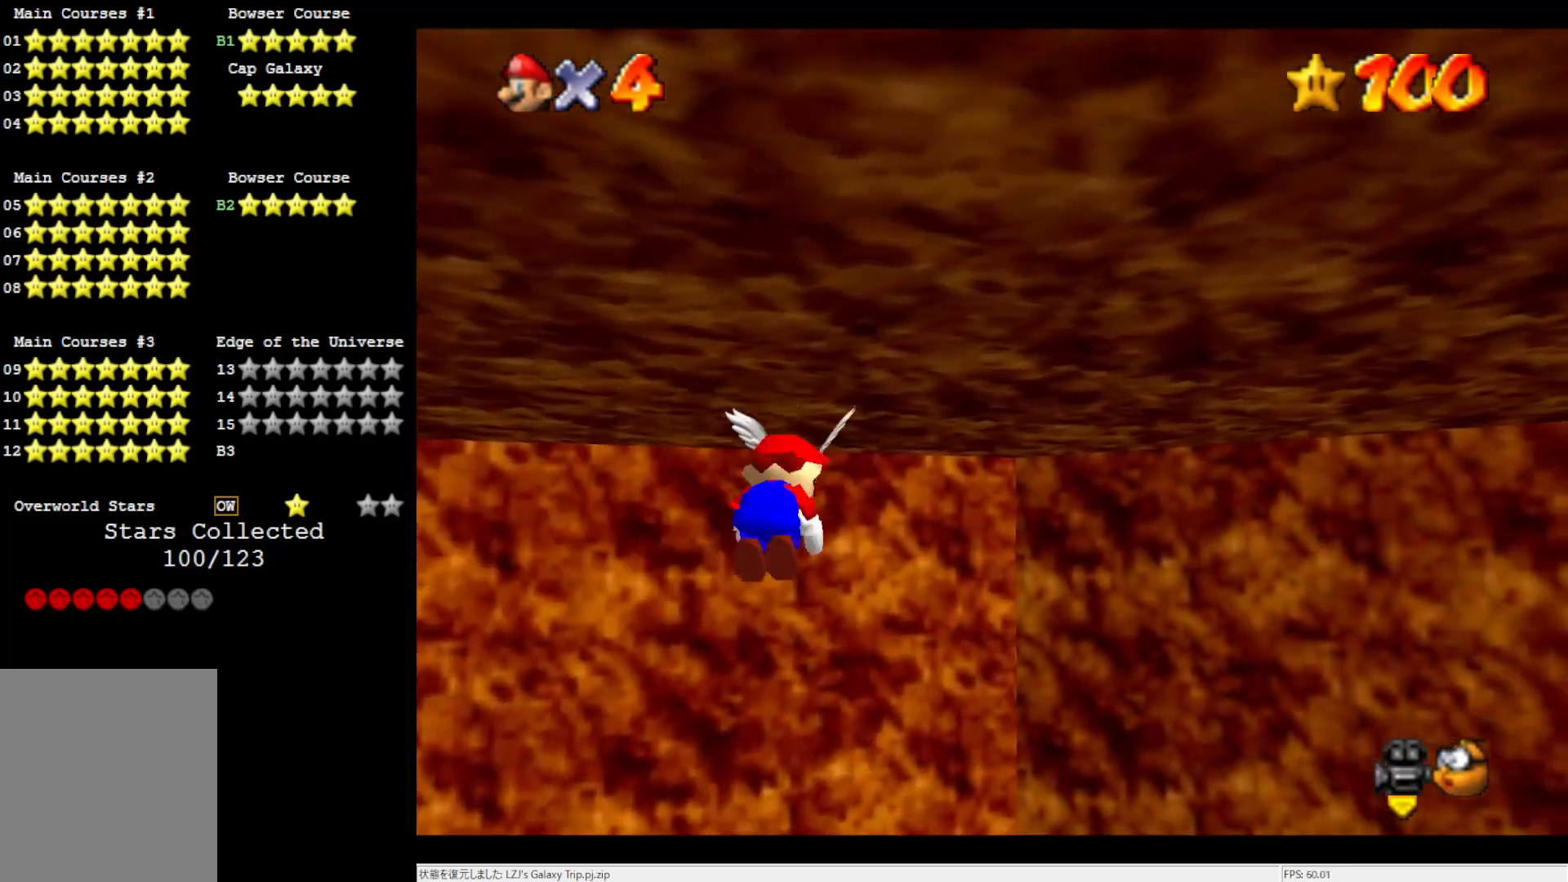
{"buttons": [], "left_stick": "up", "events": []}
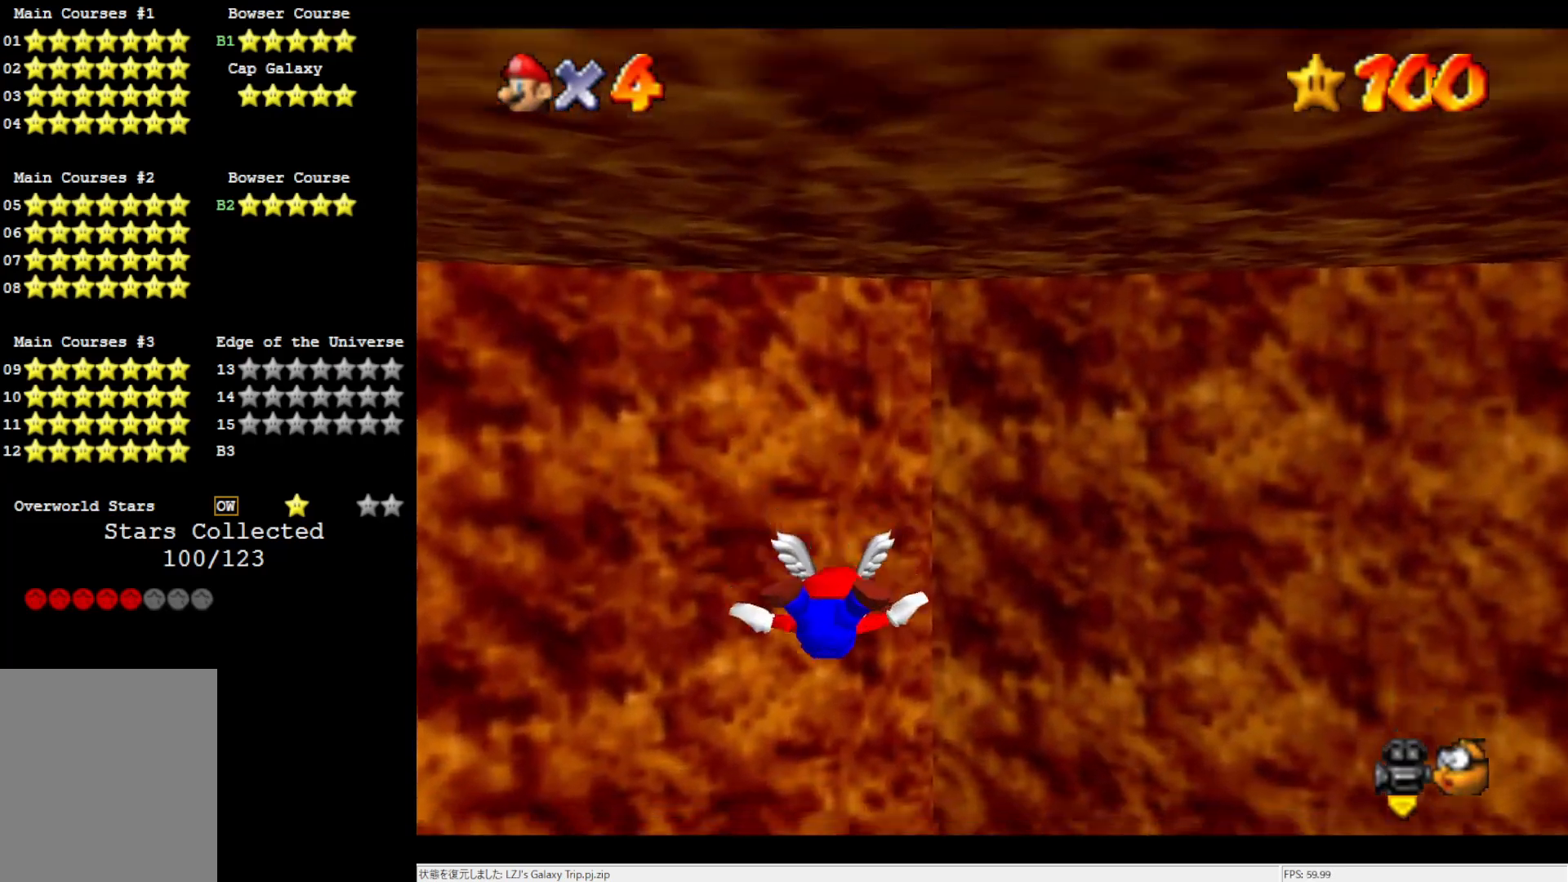
{"buttons": [], "left_stick": "up", "events": []}
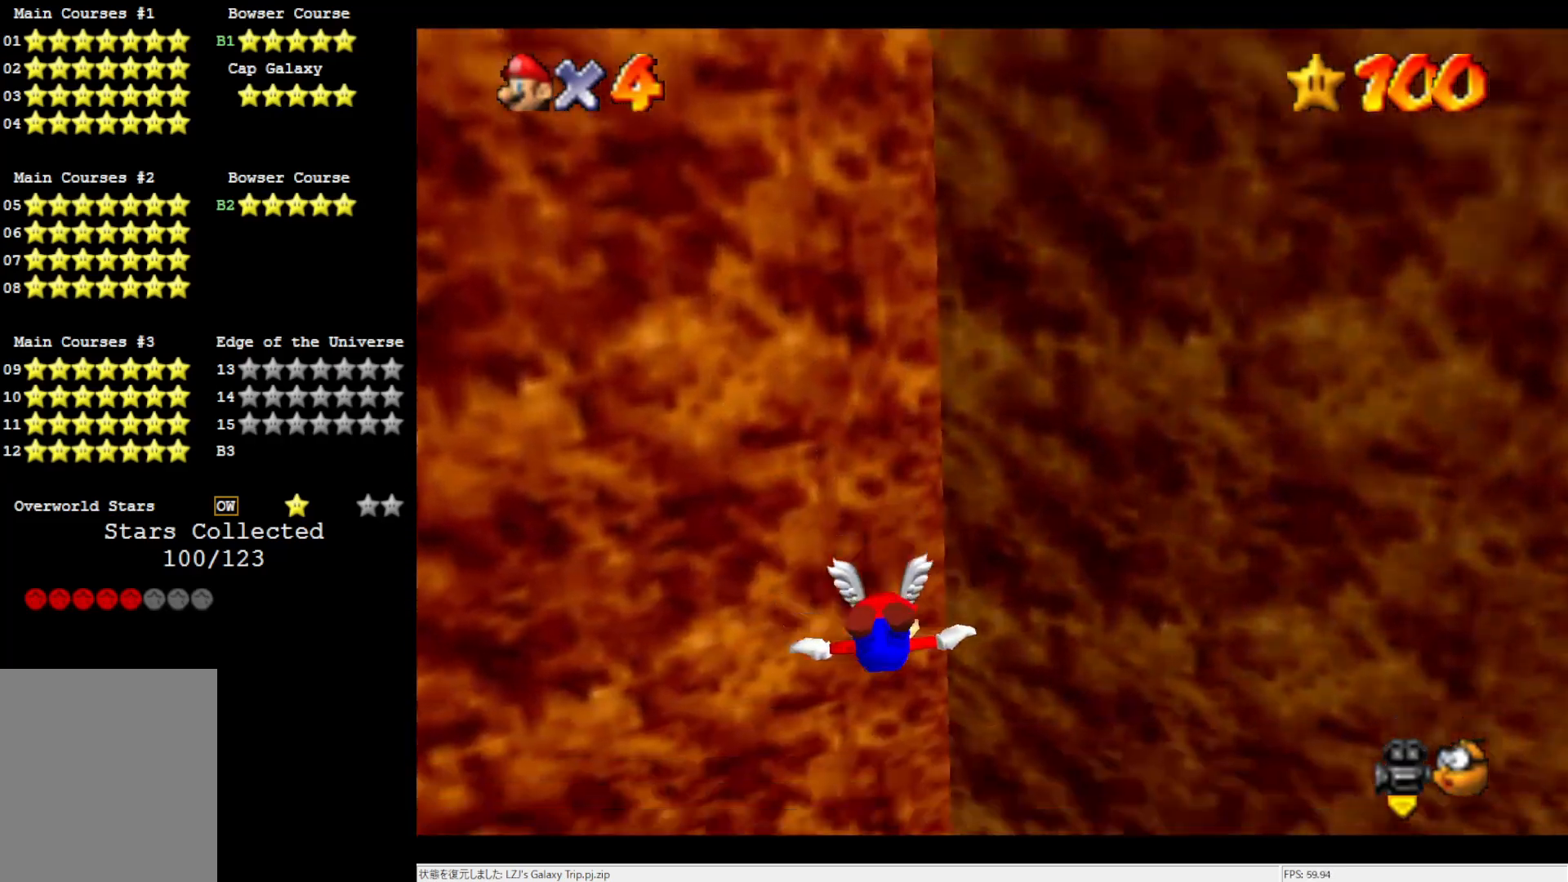
{"buttons": [], "left_stick": "up", "events": []}
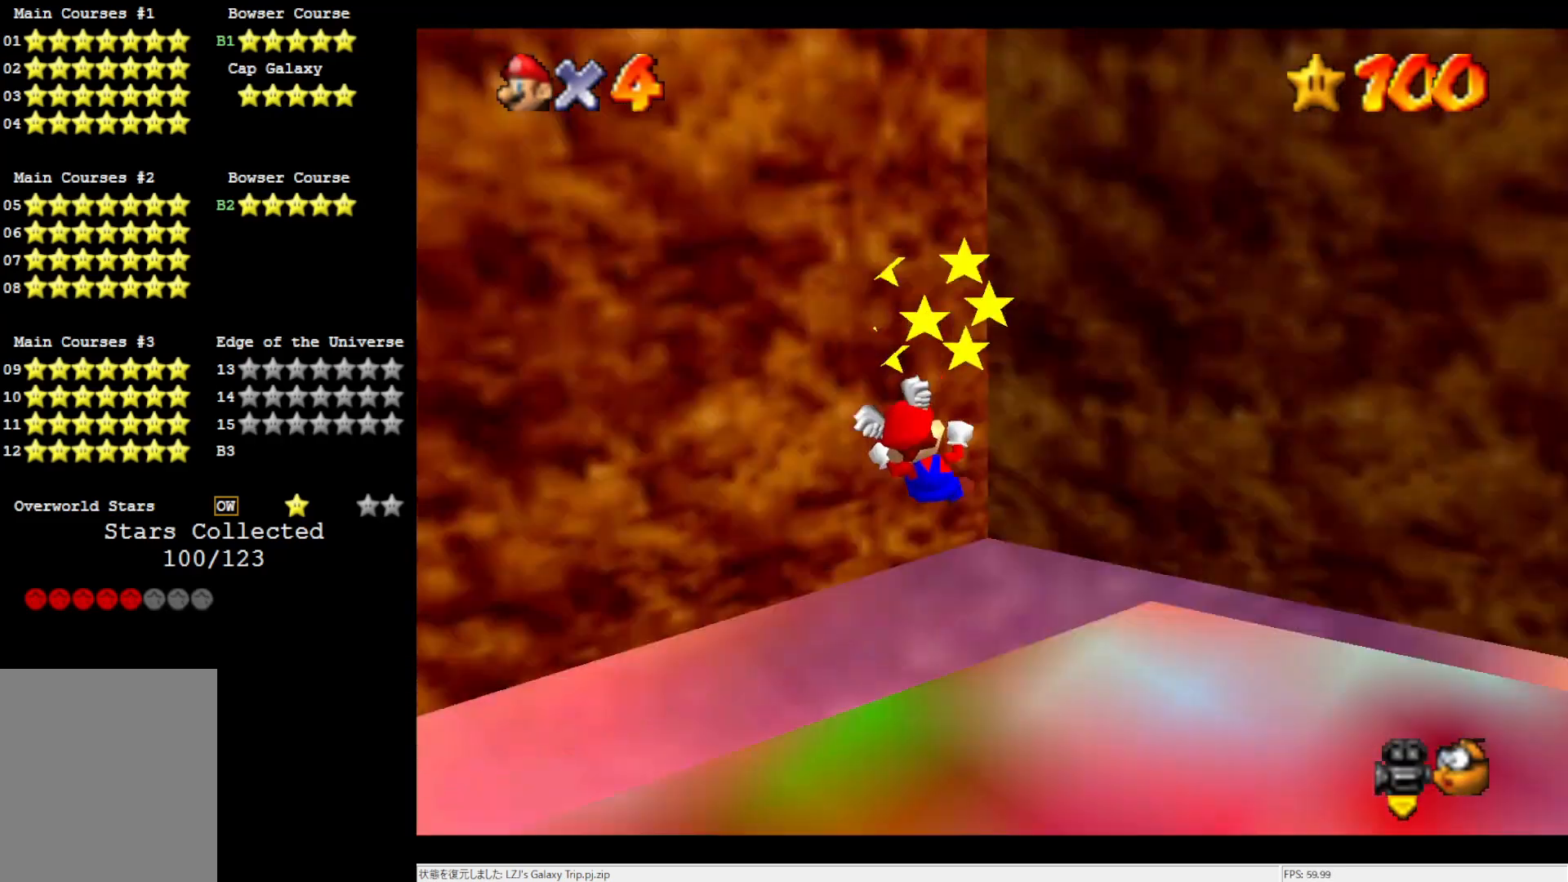
{"buttons": [], "left_stick": "center", "events": [[200, "left_stick", "center"]]}